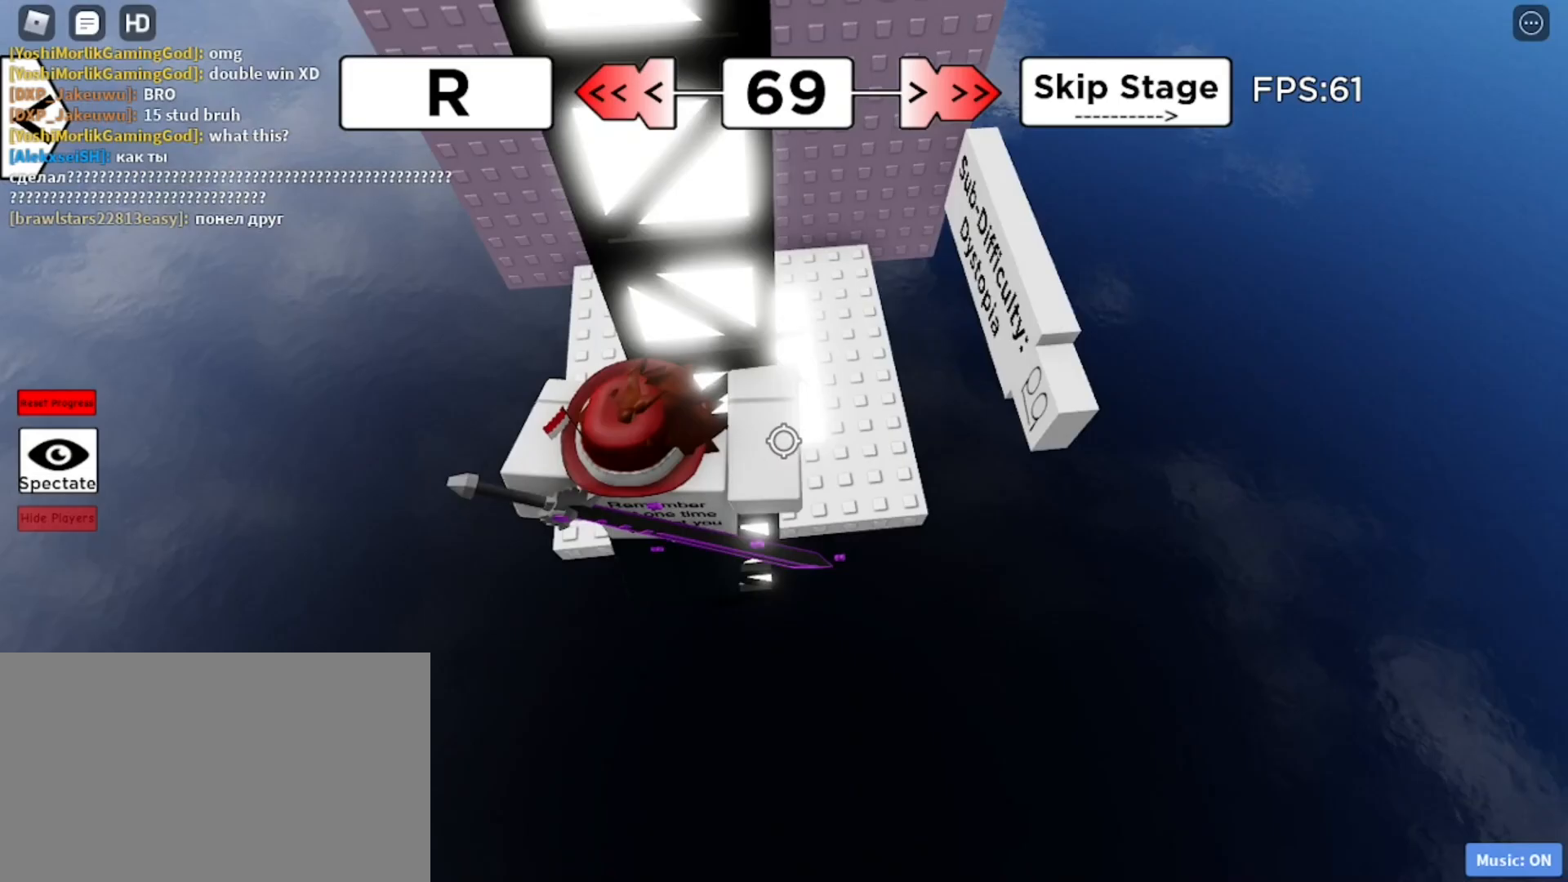
Gameplay with keyboard and mouse; each line is a JSON object with the keys and mouse buttons held at the frame after it. "events" lists presses ("down") and releases ("up") of "1", "2", "3", "4", "5", "a", "alt", "c", "caps_lock", "ctrl", "d", "e", "f", "g", "q", "r", "s", "shift", "space", "t", "tab", "v", "w", "x", "z", "mouse_left", "mouse_wheel" and "mouse_right" between this image and that frame as [ms after this image, input, new state], when the widget could be followed in between. "mouse_left", "mouse_wheel", "mouse_right" = the "left", "wheel", "right" buttons of the "mouse" list. No other keys are recorded. "wheel" means that the mouse wheel is clicked or scrolled. Not read: mouse_move.
{"keys": ["a"], "mouse": ["right"], "events": [[167, "mouse_right", "up"], [167, "shift", "down"], [267, "mouse_right", "down"], [267, "shift", "up"], [367, "a", "down"], [400, "w", "up"]]}
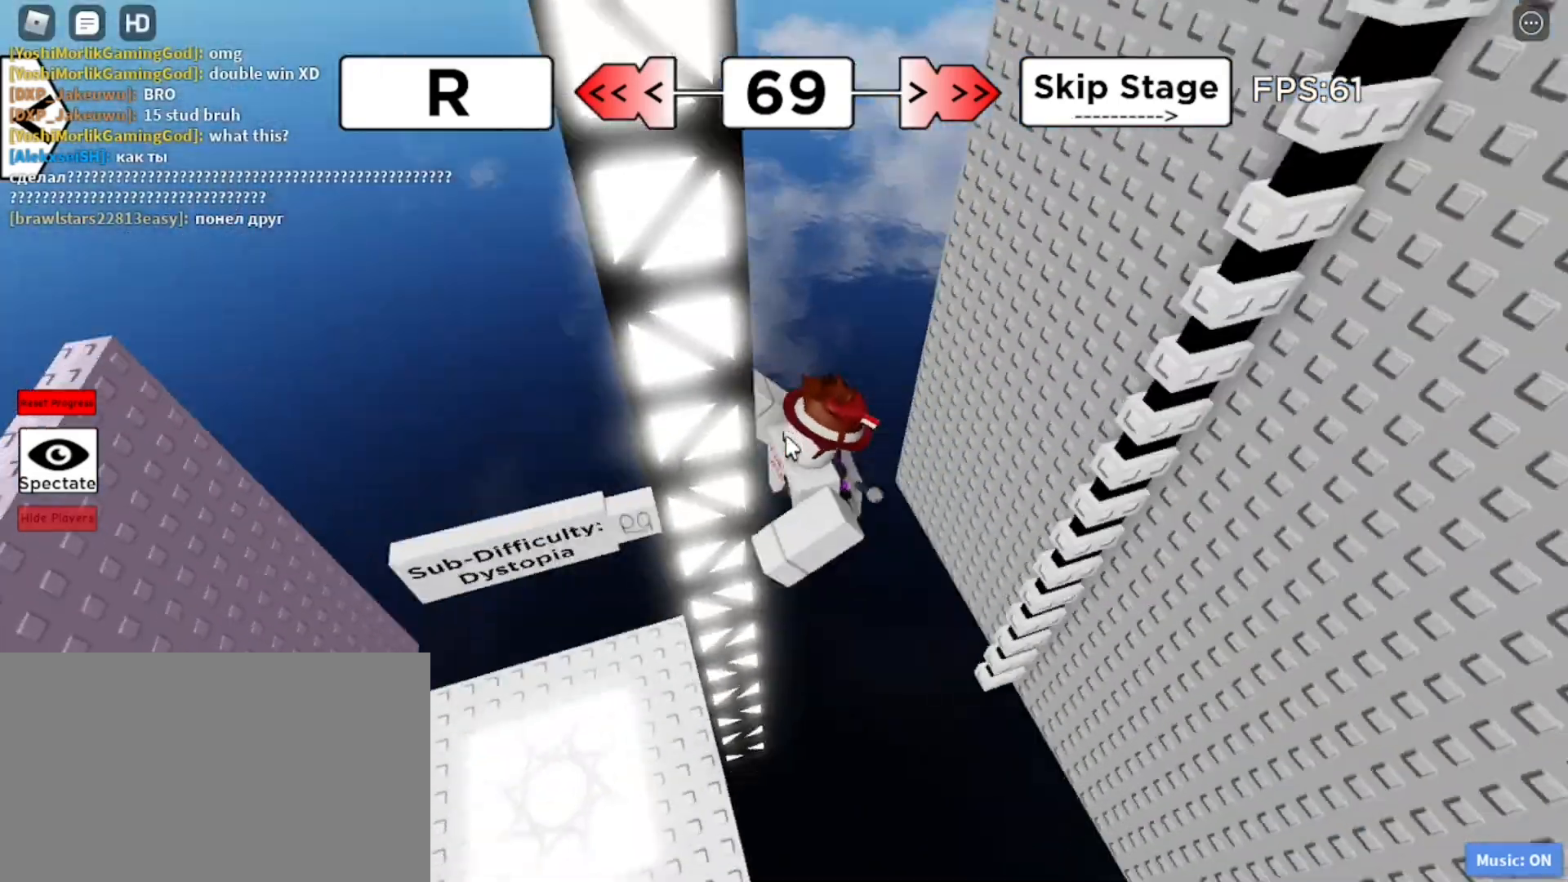
{"keys": ["s"], "mouse": ["right"], "events": [[50, "s", "down"], [283, "a", "up"]]}
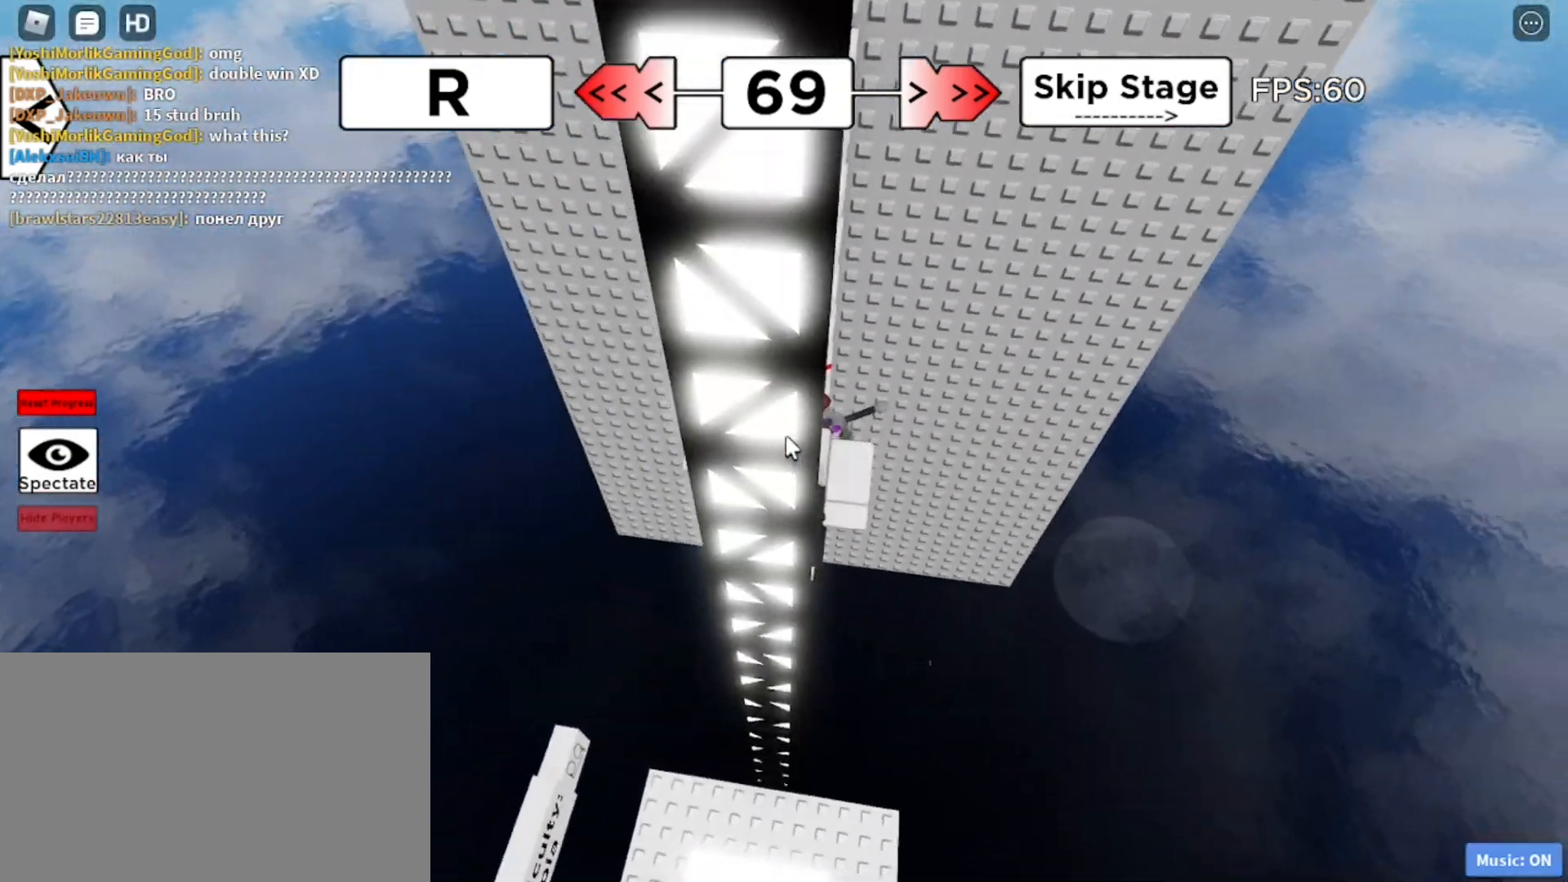
{"keys": ["w"], "mouse": ["right"]}
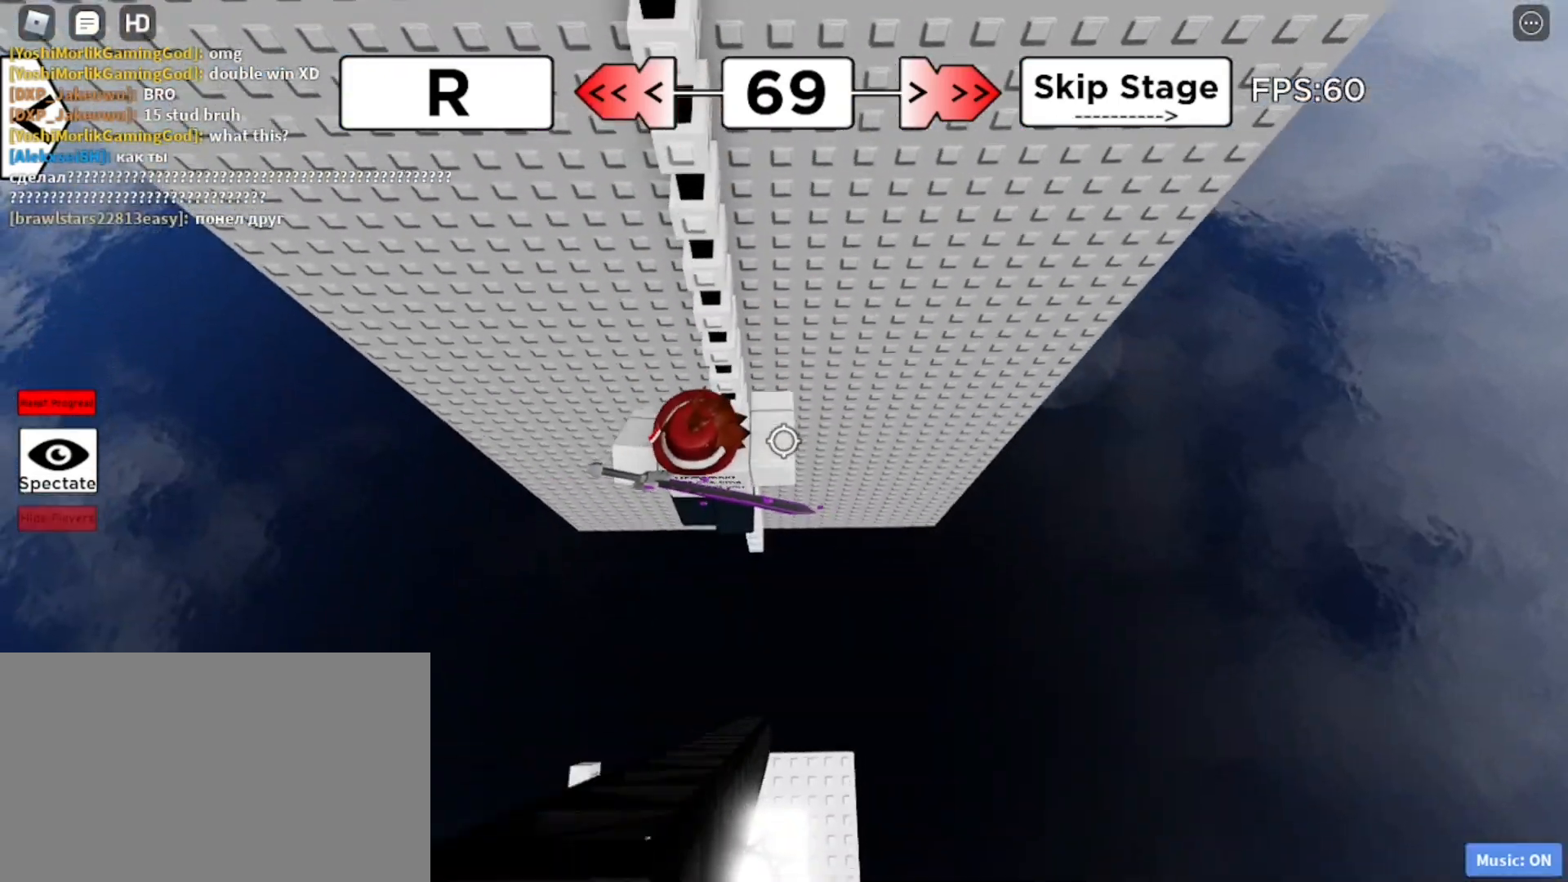
{"keys": ["w"], "mouse": [], "events": [[267, "mouse_right", "up"], [317, "f", "down"], [367, "f", "up"], [400, "f", "down"], [450, "f", "up"]]}
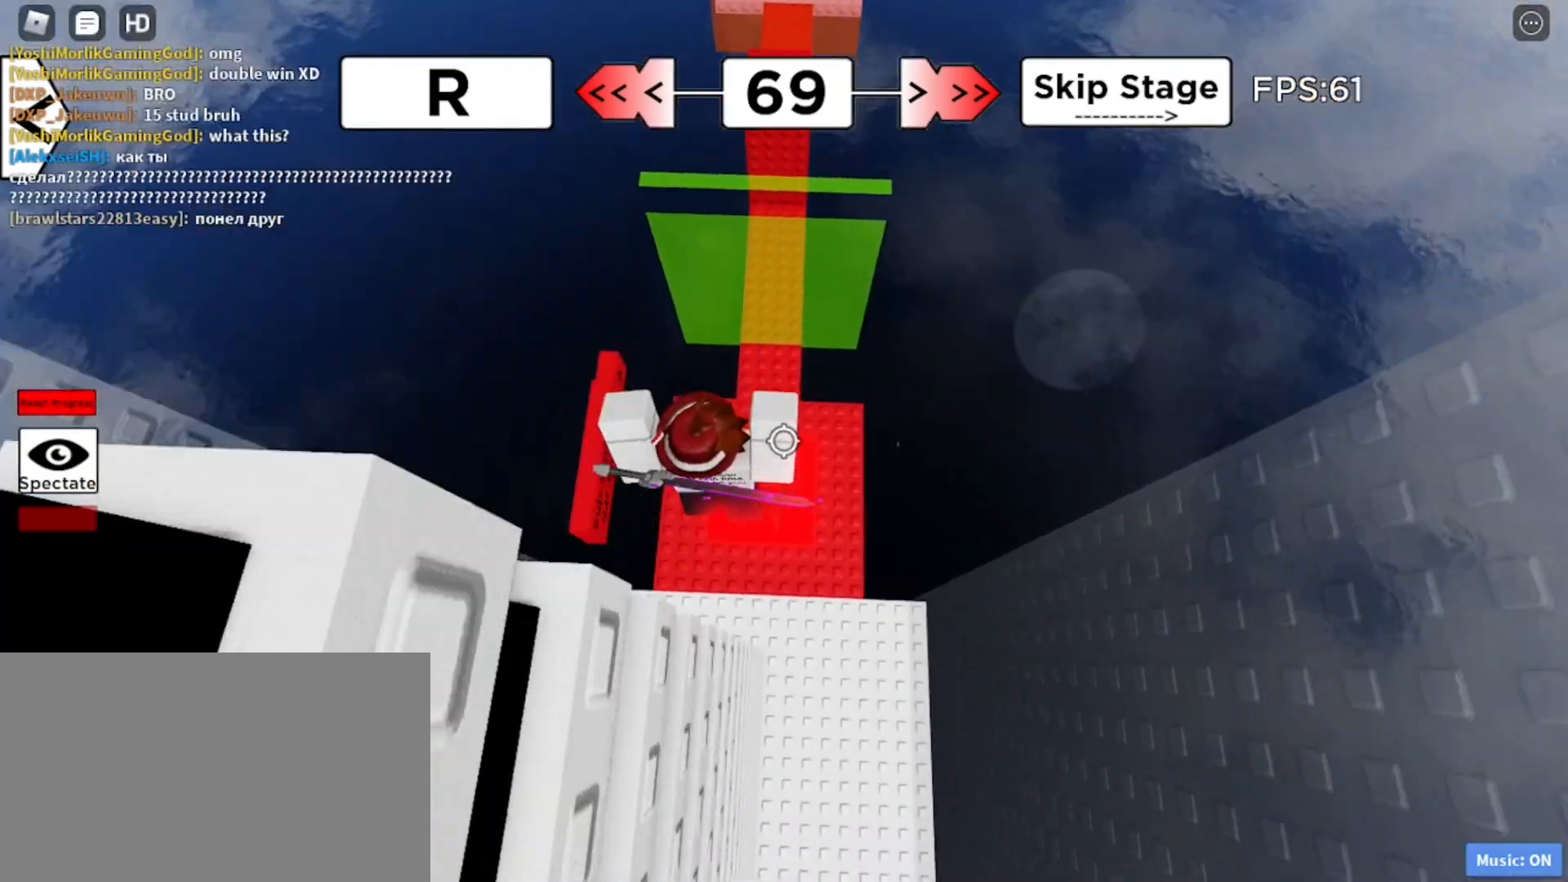
{"keys": ["w"], "mouse": [], "events": [[50, "f", "down"], [100, "f", "up"]]}
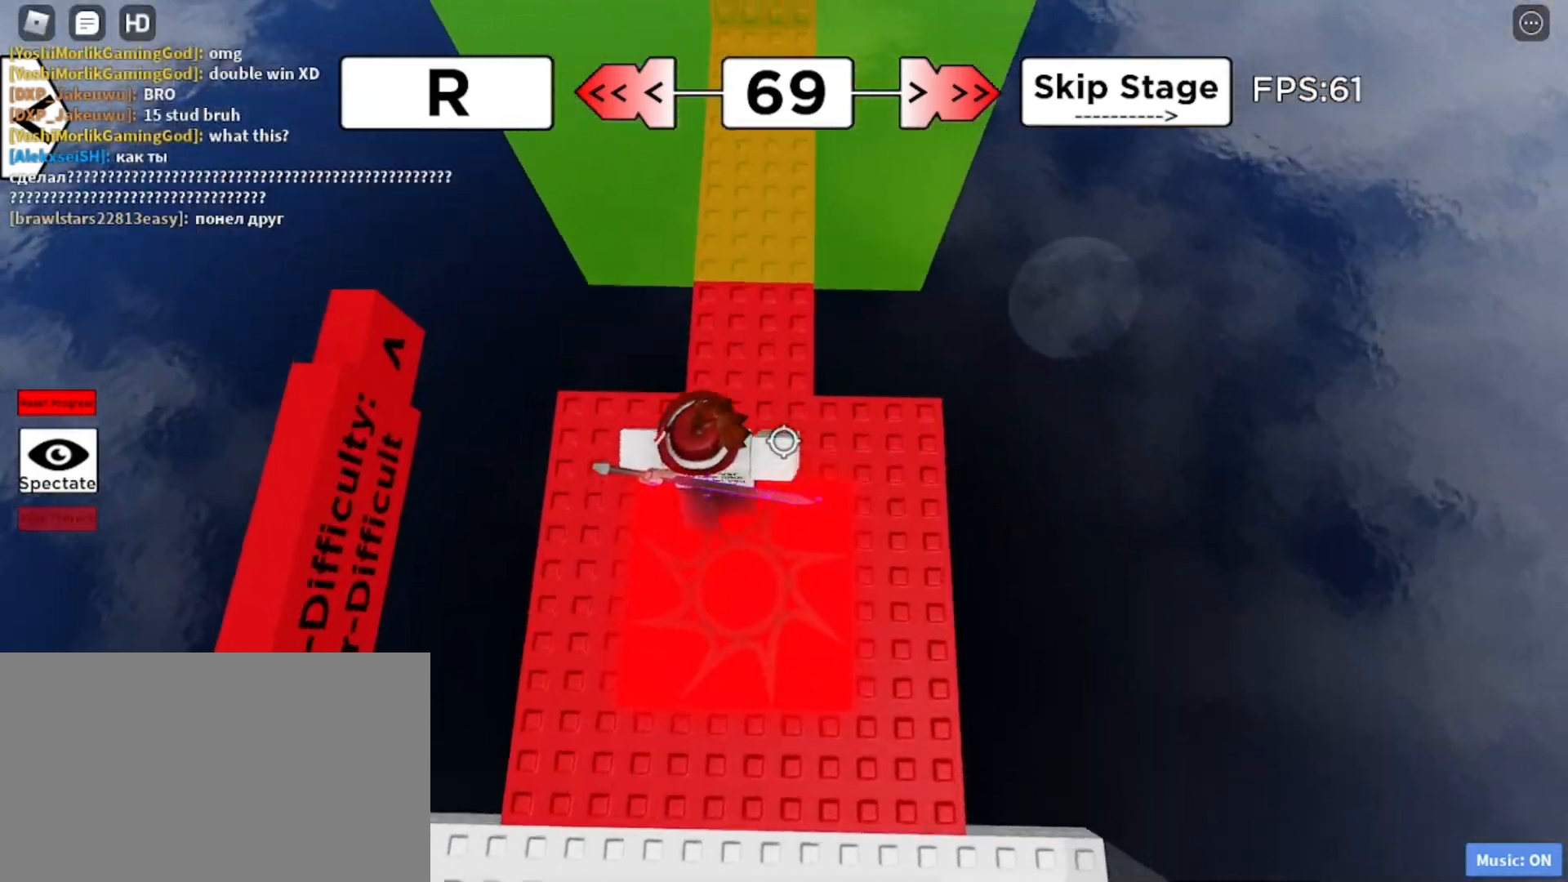
{"keys": [], "mouse": []}
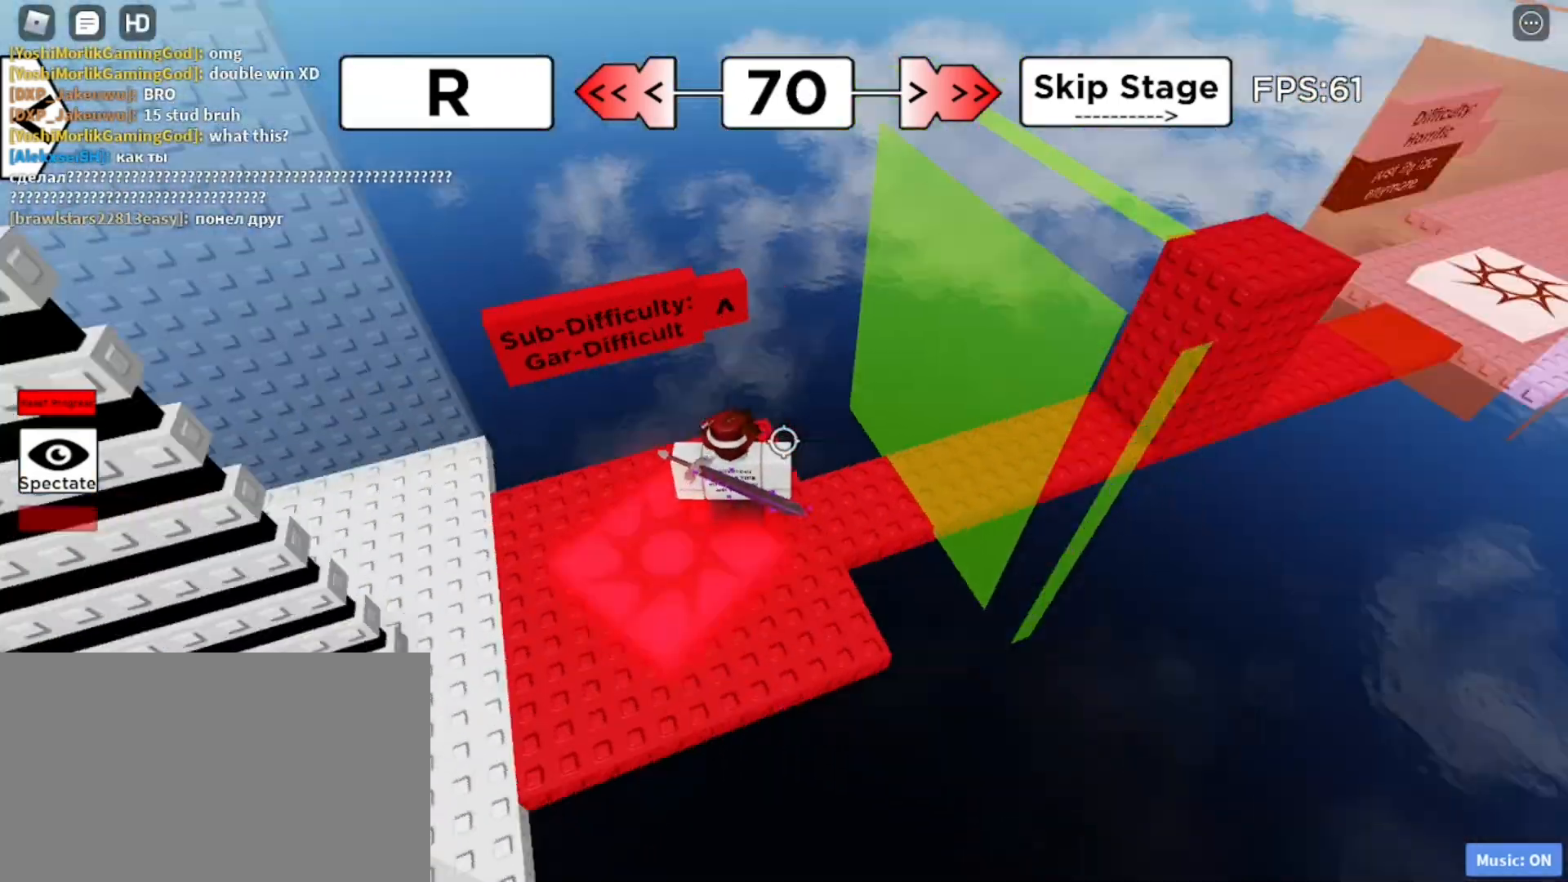
{"keys": [], "mouse": [], "events": []}
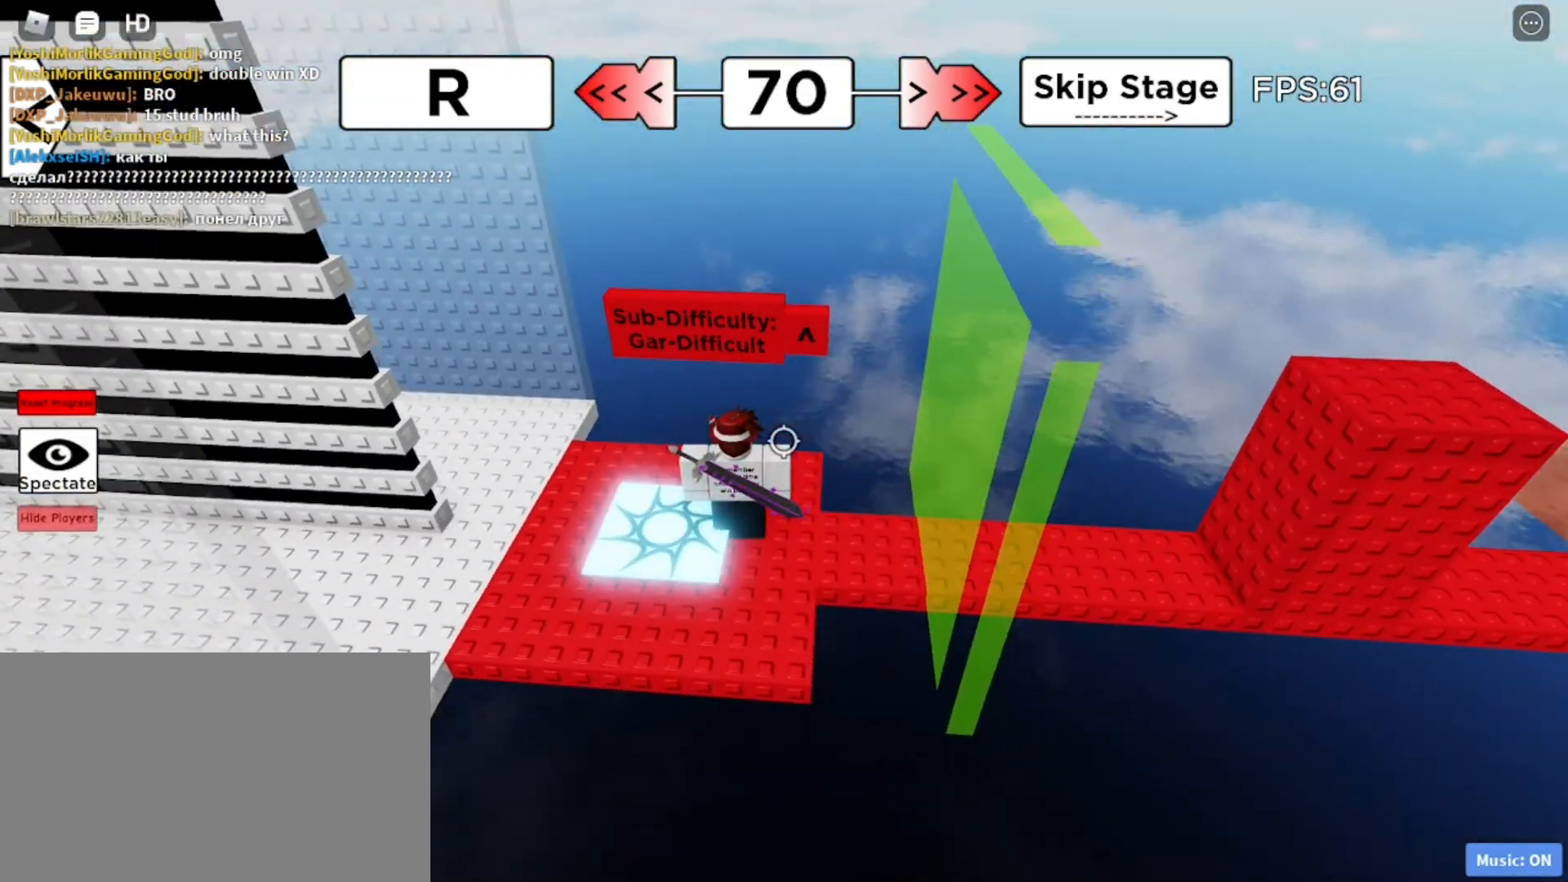
{"keys": [], "mouse": [], "events": []}
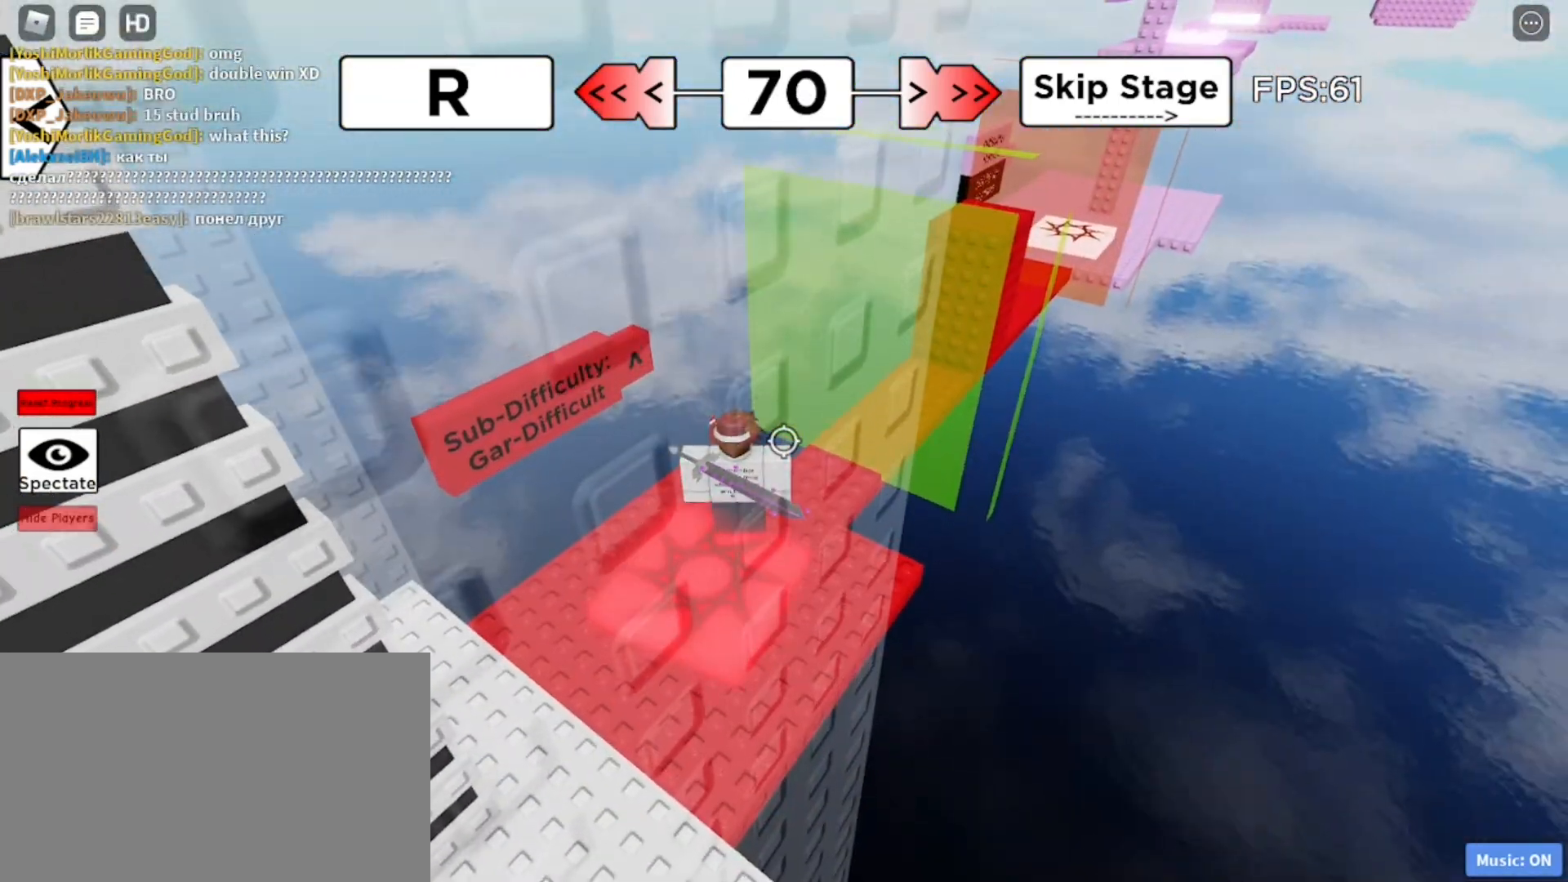
{"keys": ["d", "w"], "mouse": ["wheel"], "events": [[17, "d", "down"], [100, "w", "down"], [250, "w", "up"], [367, "w", "down"], [433, "mouse_wheel", "down"]]}
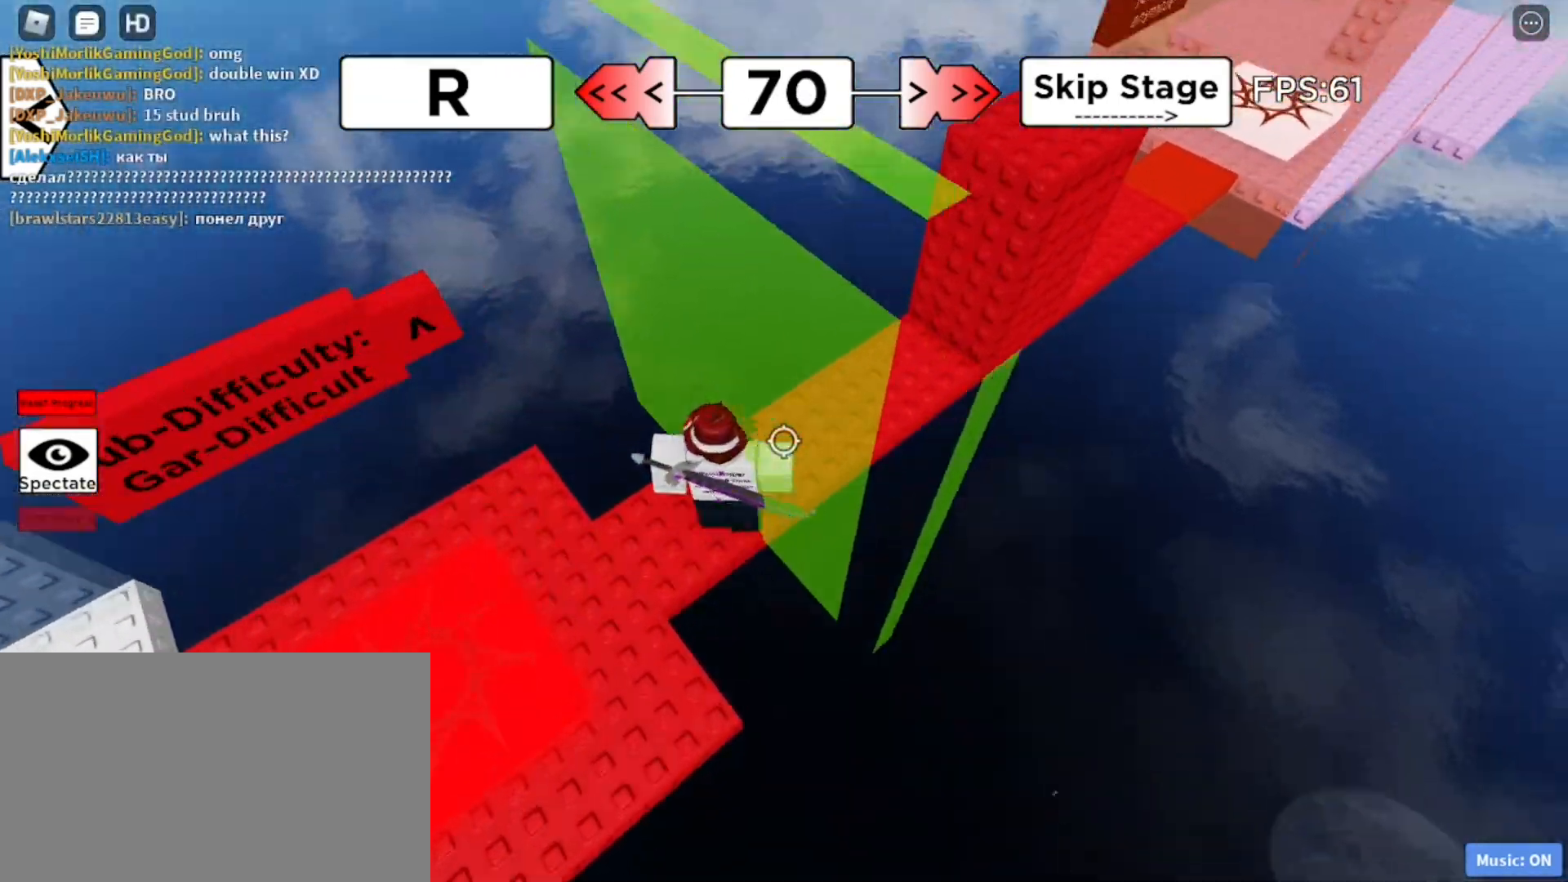
{"keys": ["d", "w"], "mouse": [], "events": [[33, "mouse_wheel", "up"]]}
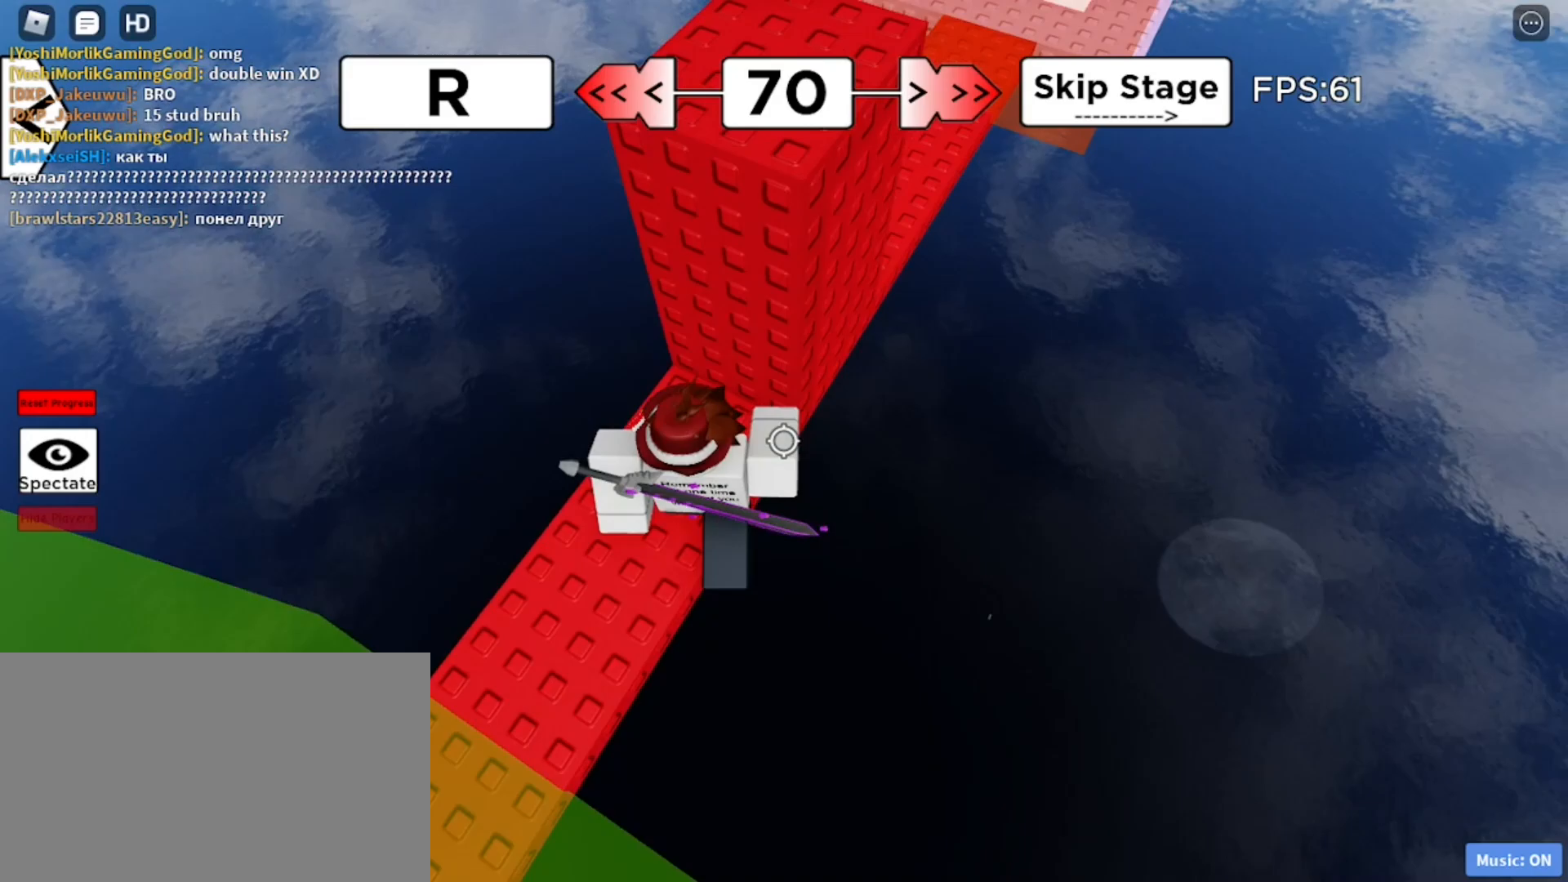
{"keys": [], "mouse": [], "events": [[233, "d", "up"], [283, "w", "up"]]}
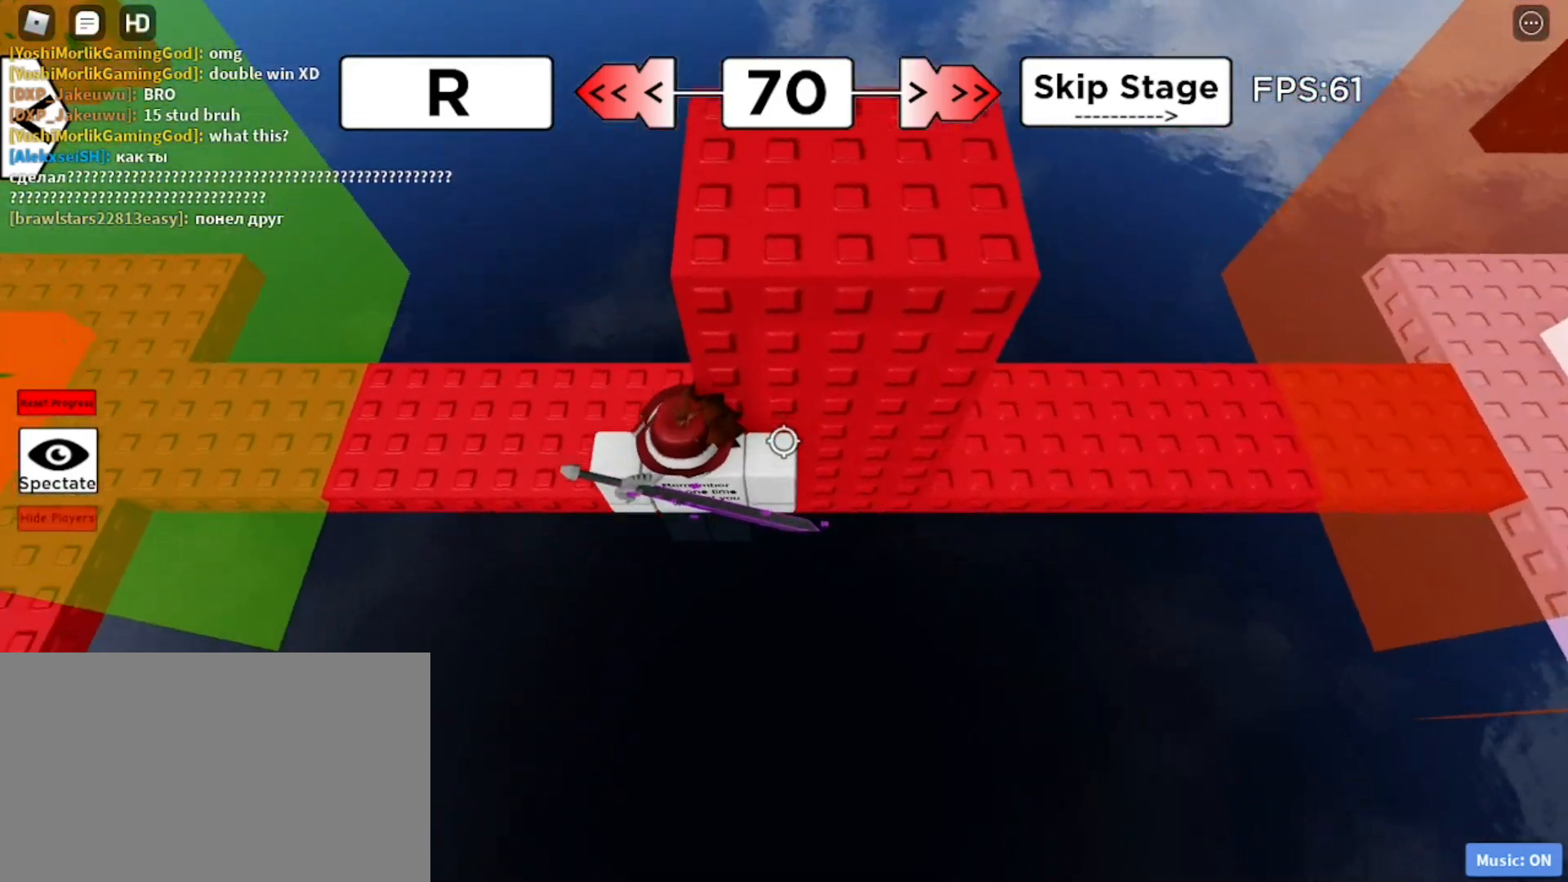
{"keys": [], "mouse": [], "events": [[433, "shift", "down"], [483, "shift", "up"]]}
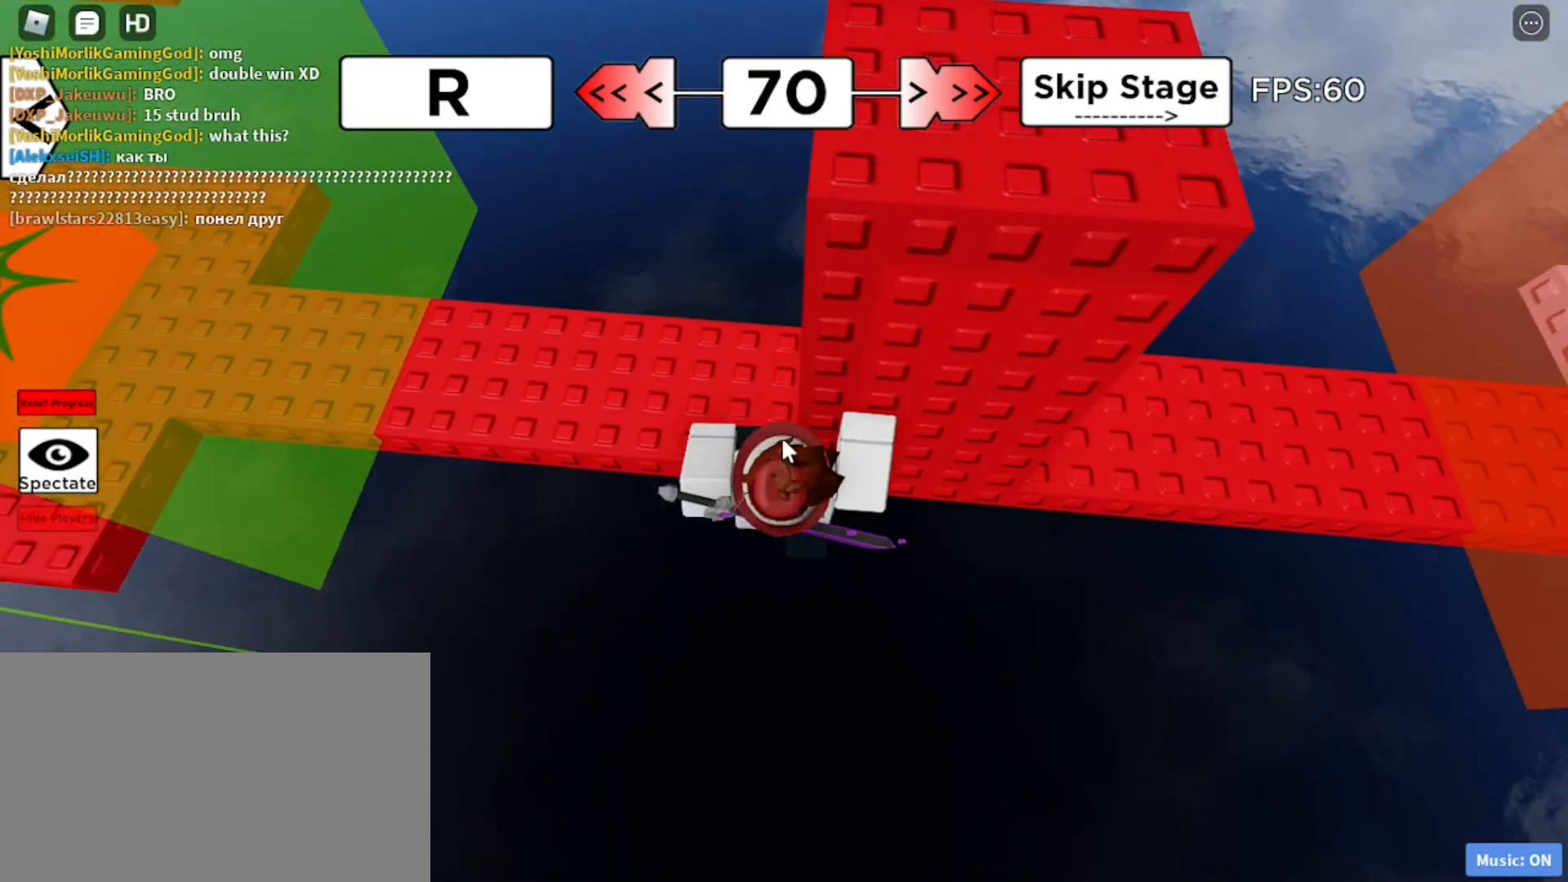
{"keys": [], "mouse": ["right"], "events": [[317, "mouse_right", "down"], [317, "shift", "down"], [400, "shift", "up"]]}
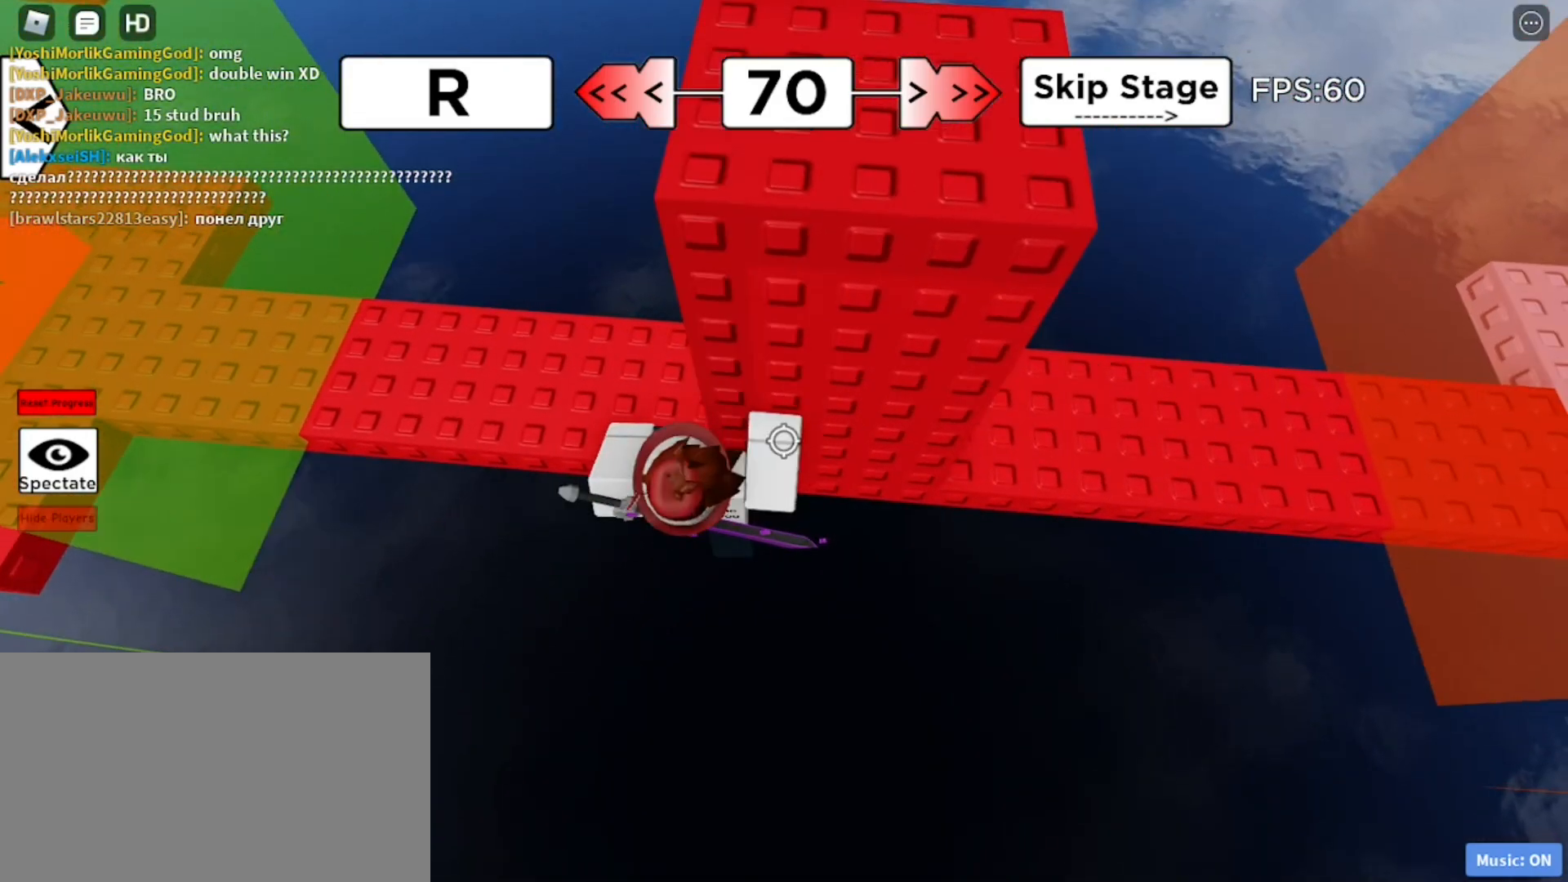
{"keys": [], "mouse": [], "events": [[183, "d", "down"], [233, "d", "up"], [283, "mouse_right", "up"]]}
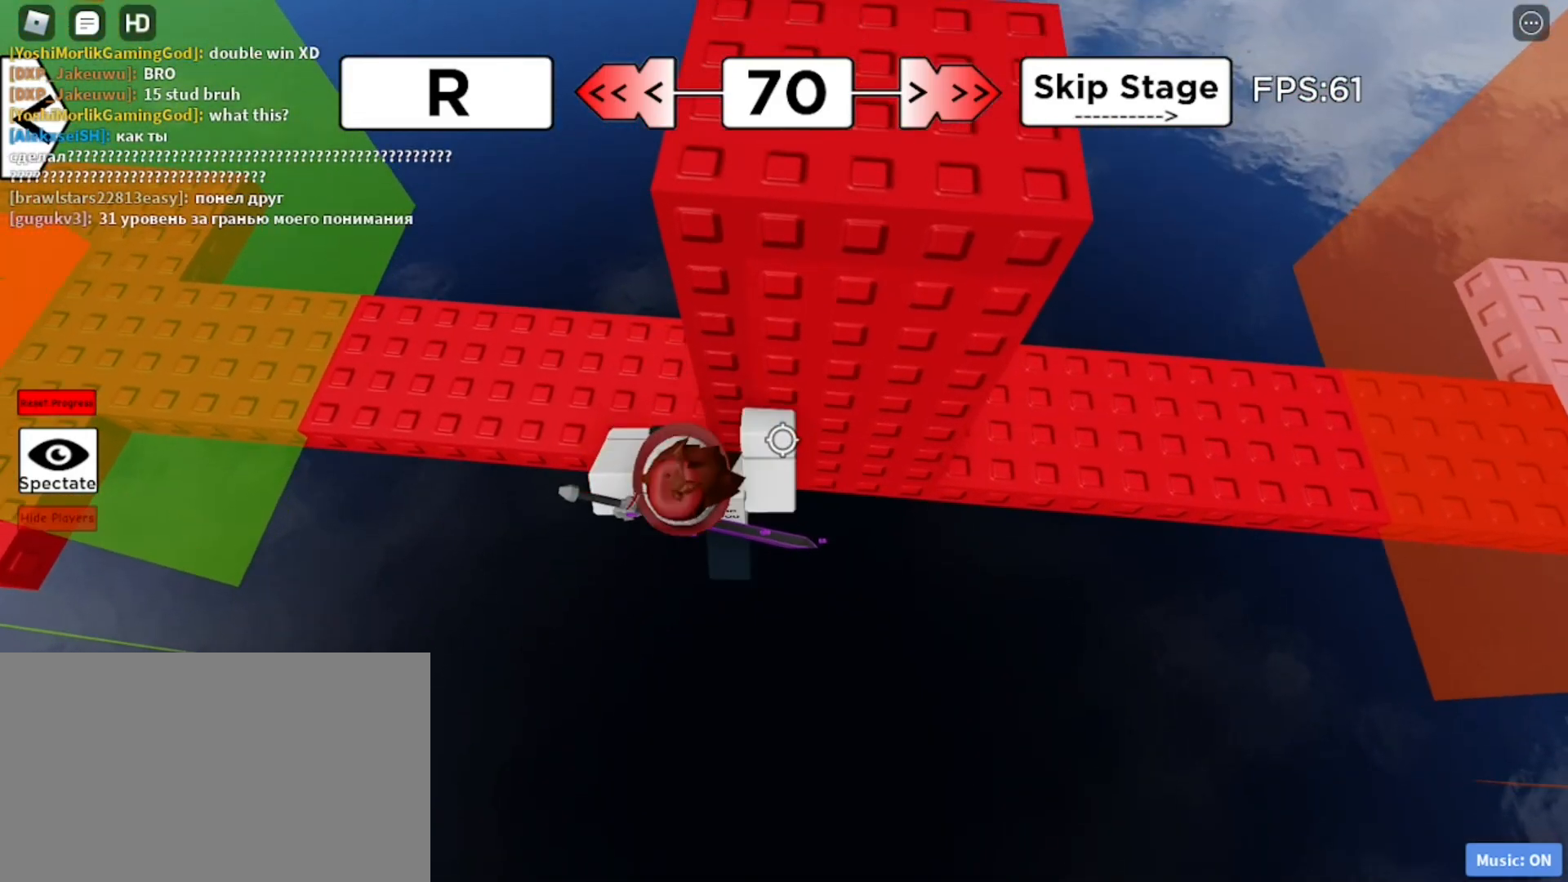
{"keys": ["d"], "mouse": ["right"], "events": [[67, "shift", "down"], [117, "mouse_right", "down"], [117, "shift", "up"], [383, "d", "down"], [383, "shift", "down"], [433, "shift", "up"]]}
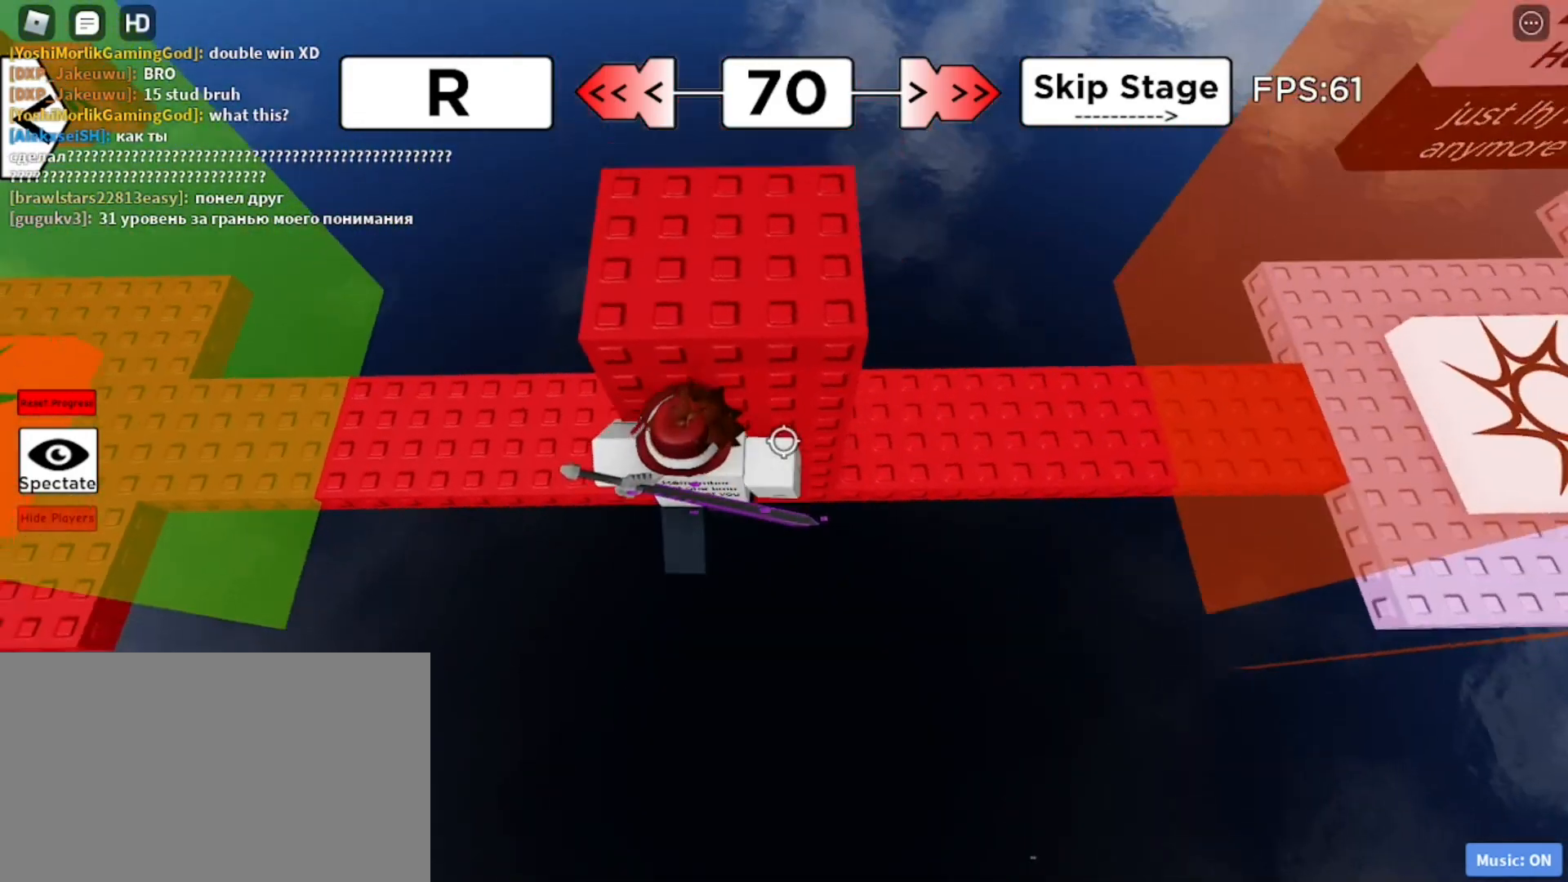
{"keys": ["d", "w"], "mouse": ["right"], "events": [[450, "w", "down"]]}
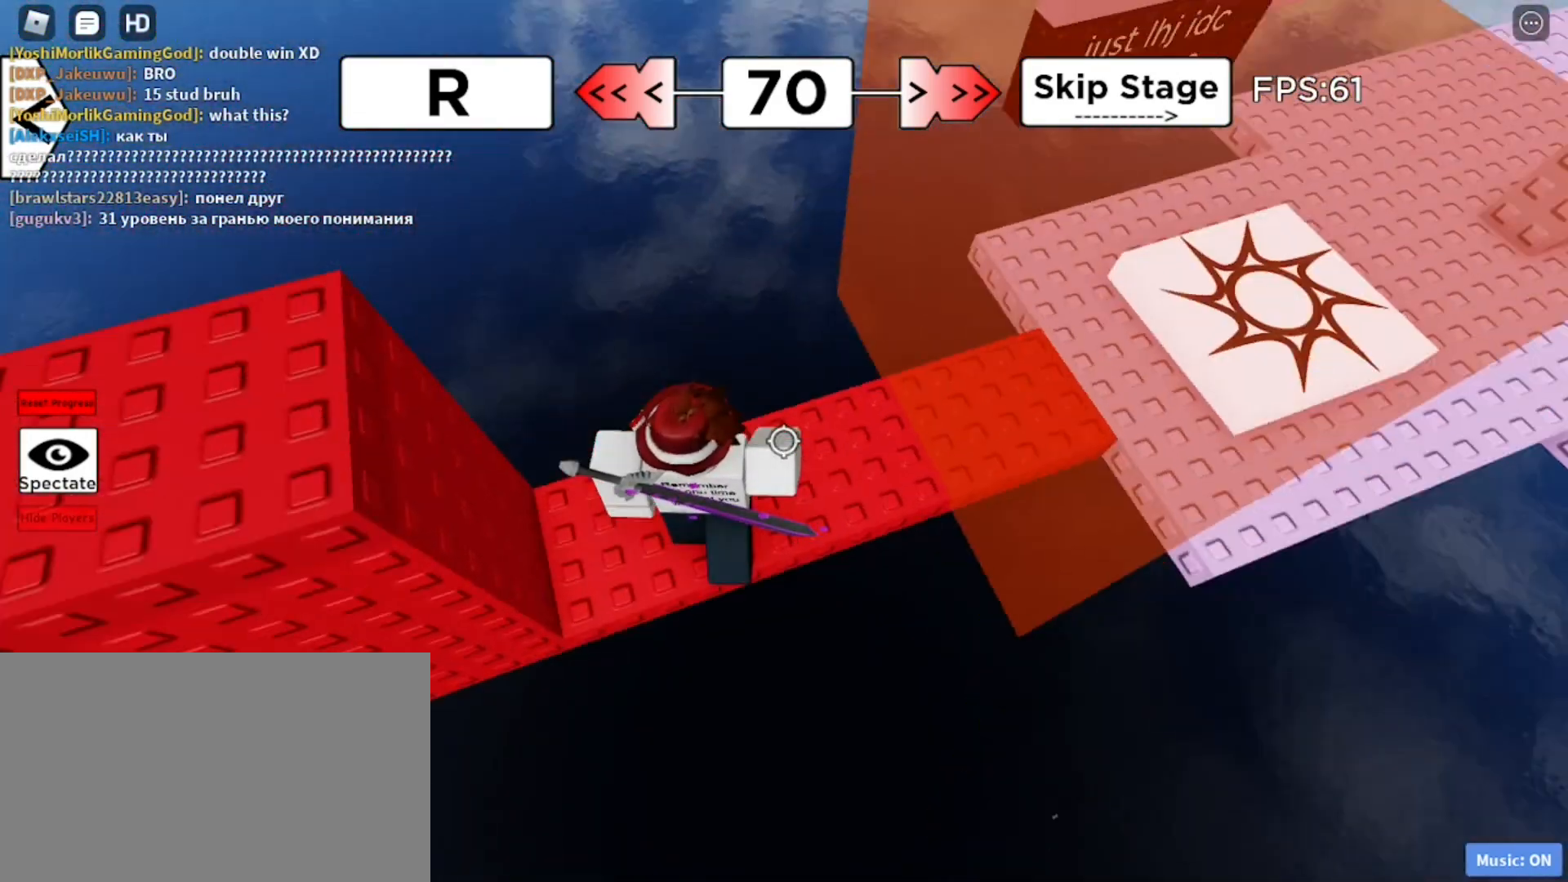
{"keys": ["d", "w"], "mouse": [], "events": [[333, "mouse_right", "up"]]}
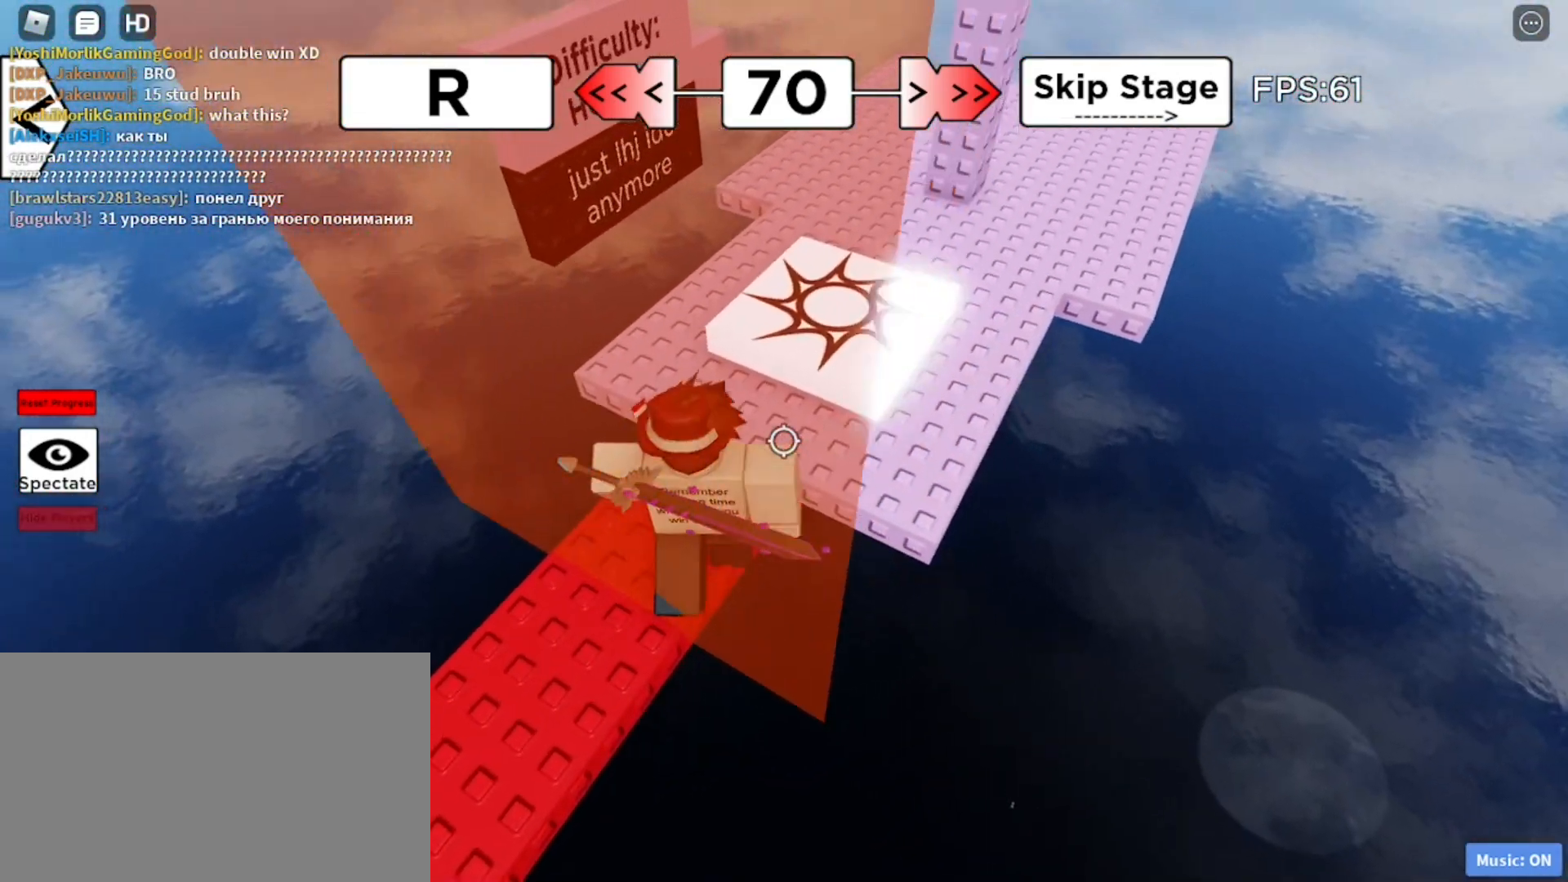
{"keys": ["d", "w"], "mouse": [], "events": []}
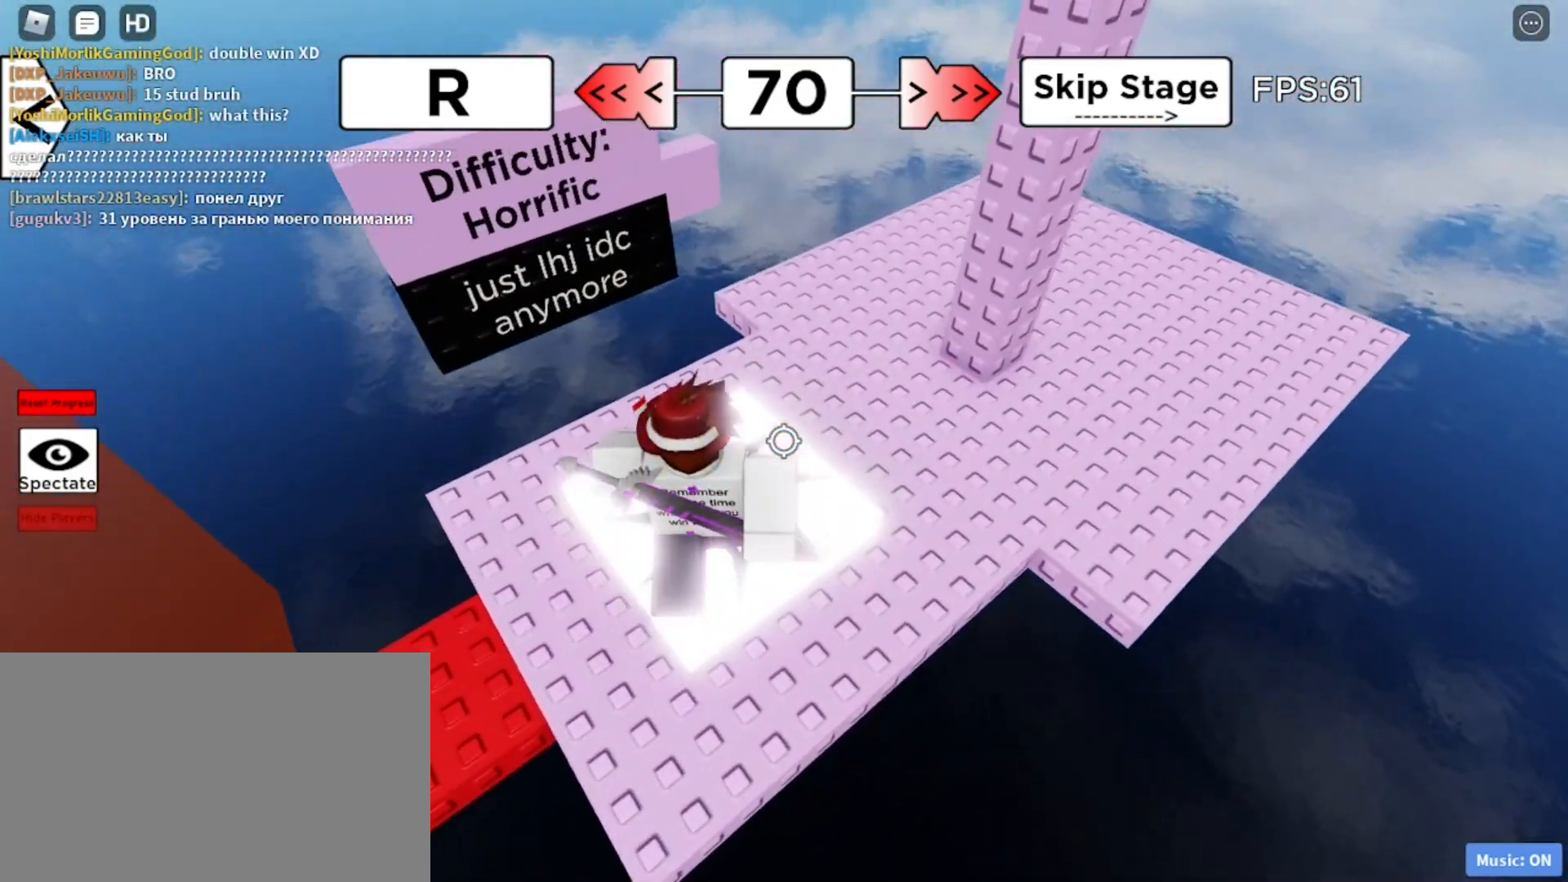
{"keys": ["d"], "mouse": [], "events": [[133, "w", "up"], [167, "space", "down"], [267, "space", "up"]]}
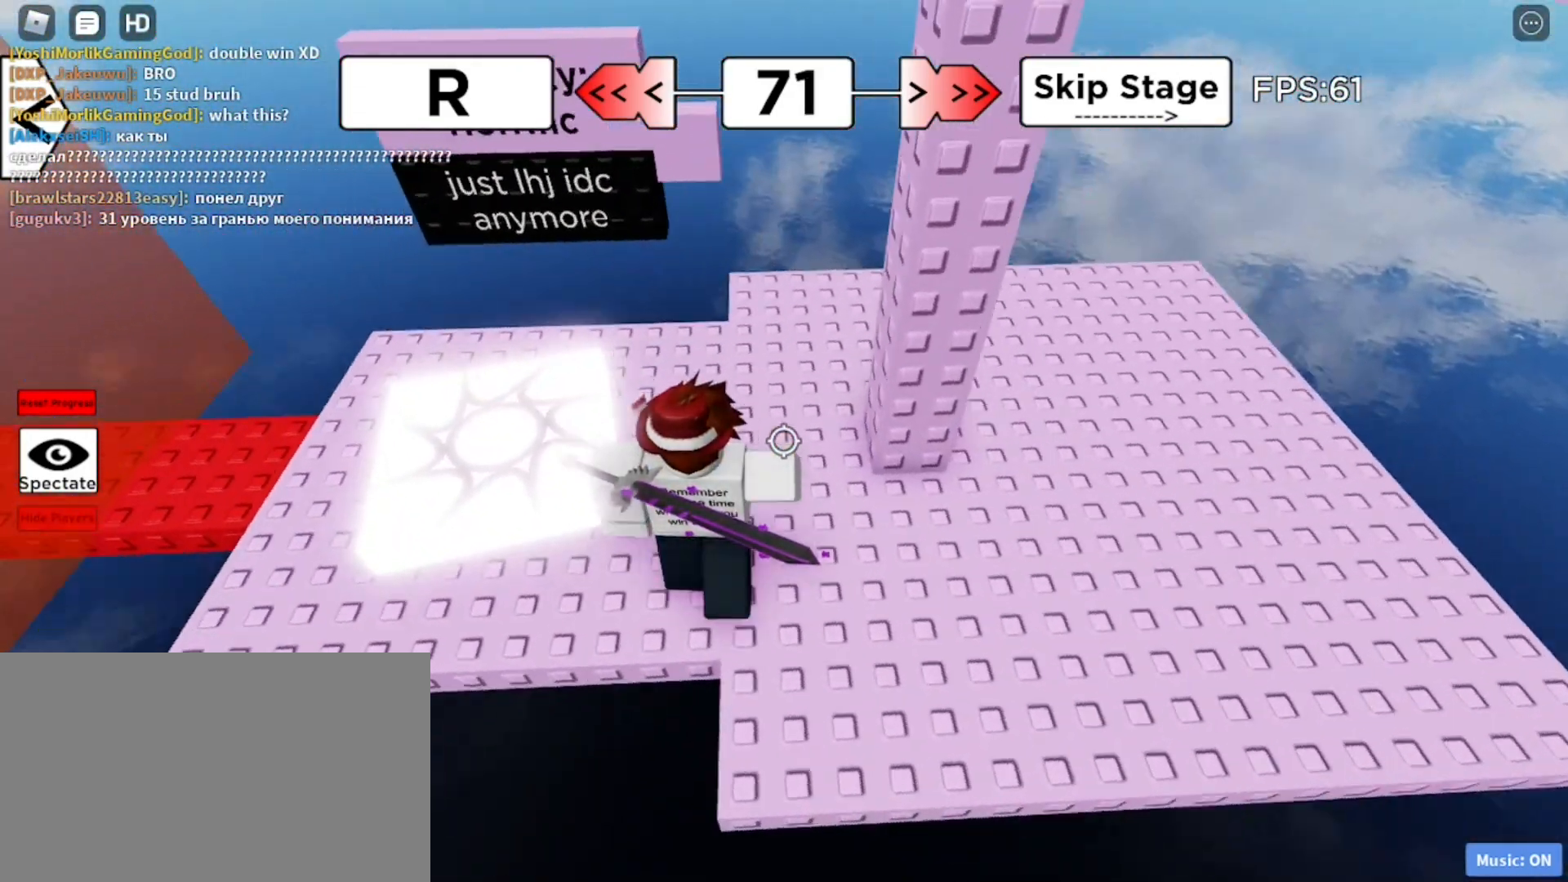
{"keys": ["d", "w"], "mouse": [], "events": [[467, "w", "down"]]}
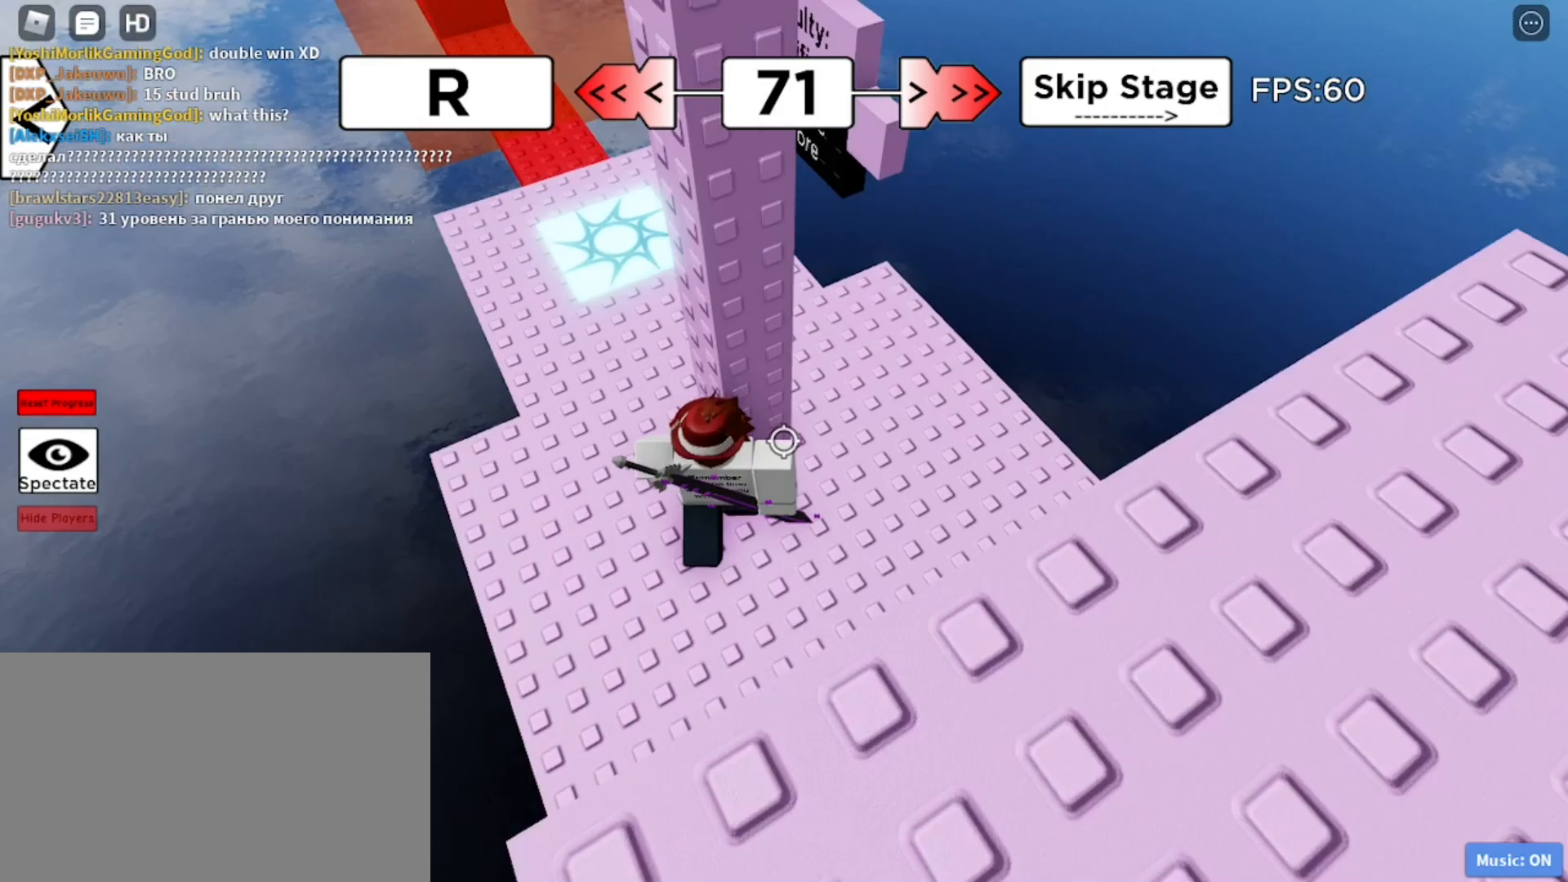
{"keys": [], "mouse": [], "events": [[117, "d", "up"], [150, "shift", "down"], [200, "mouse_right", "down"], [250, "shift", "up"], [300, "w", "up"], [433, "mouse_right", "up"]]}
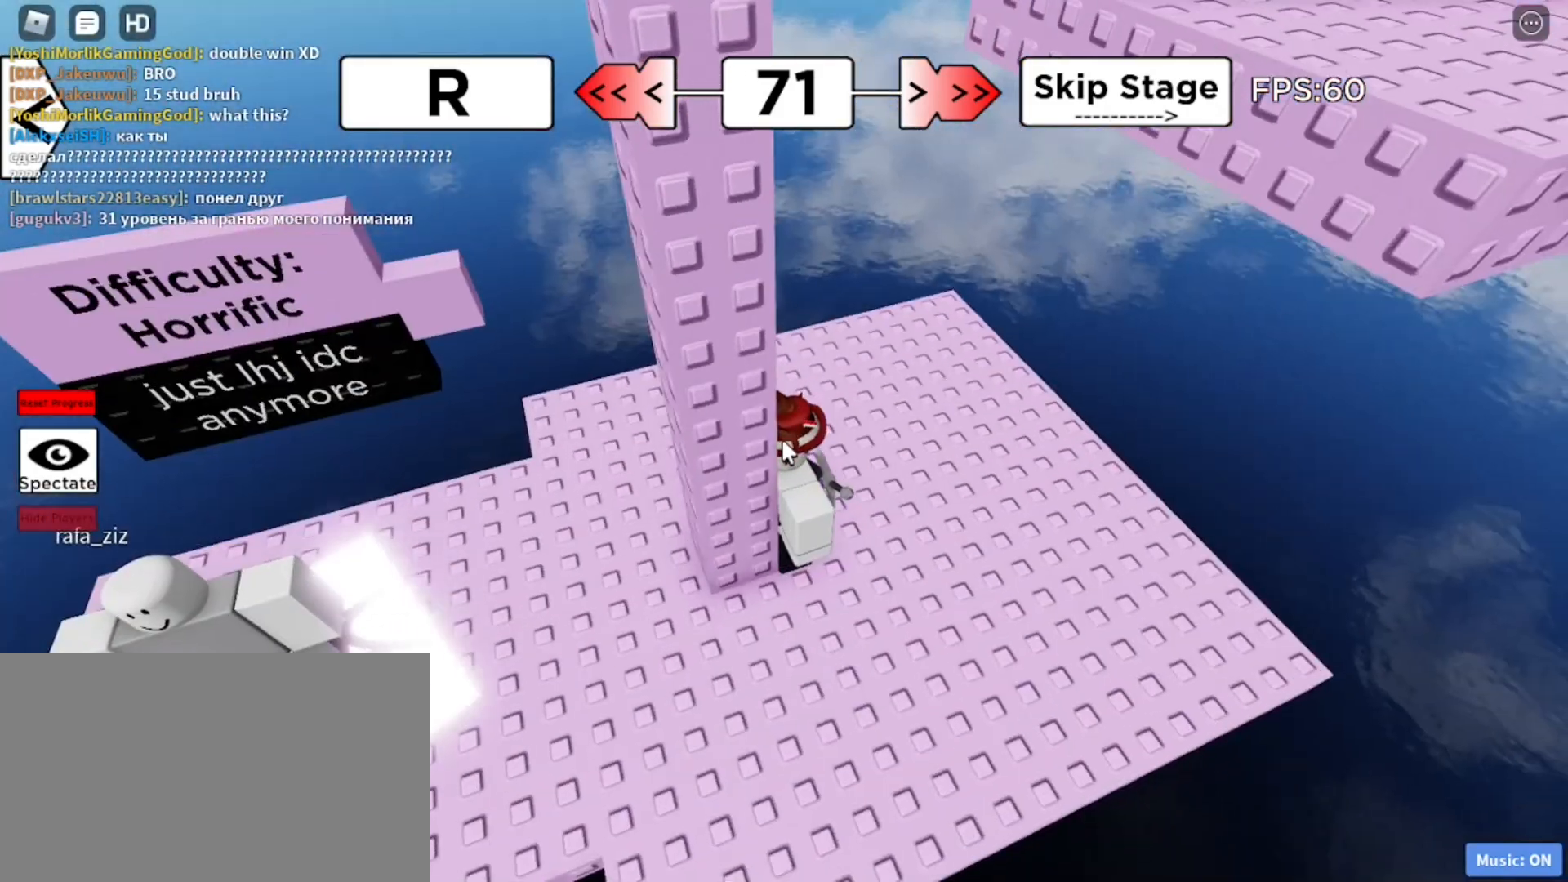
{"keys": [], "mouse": [], "events": []}
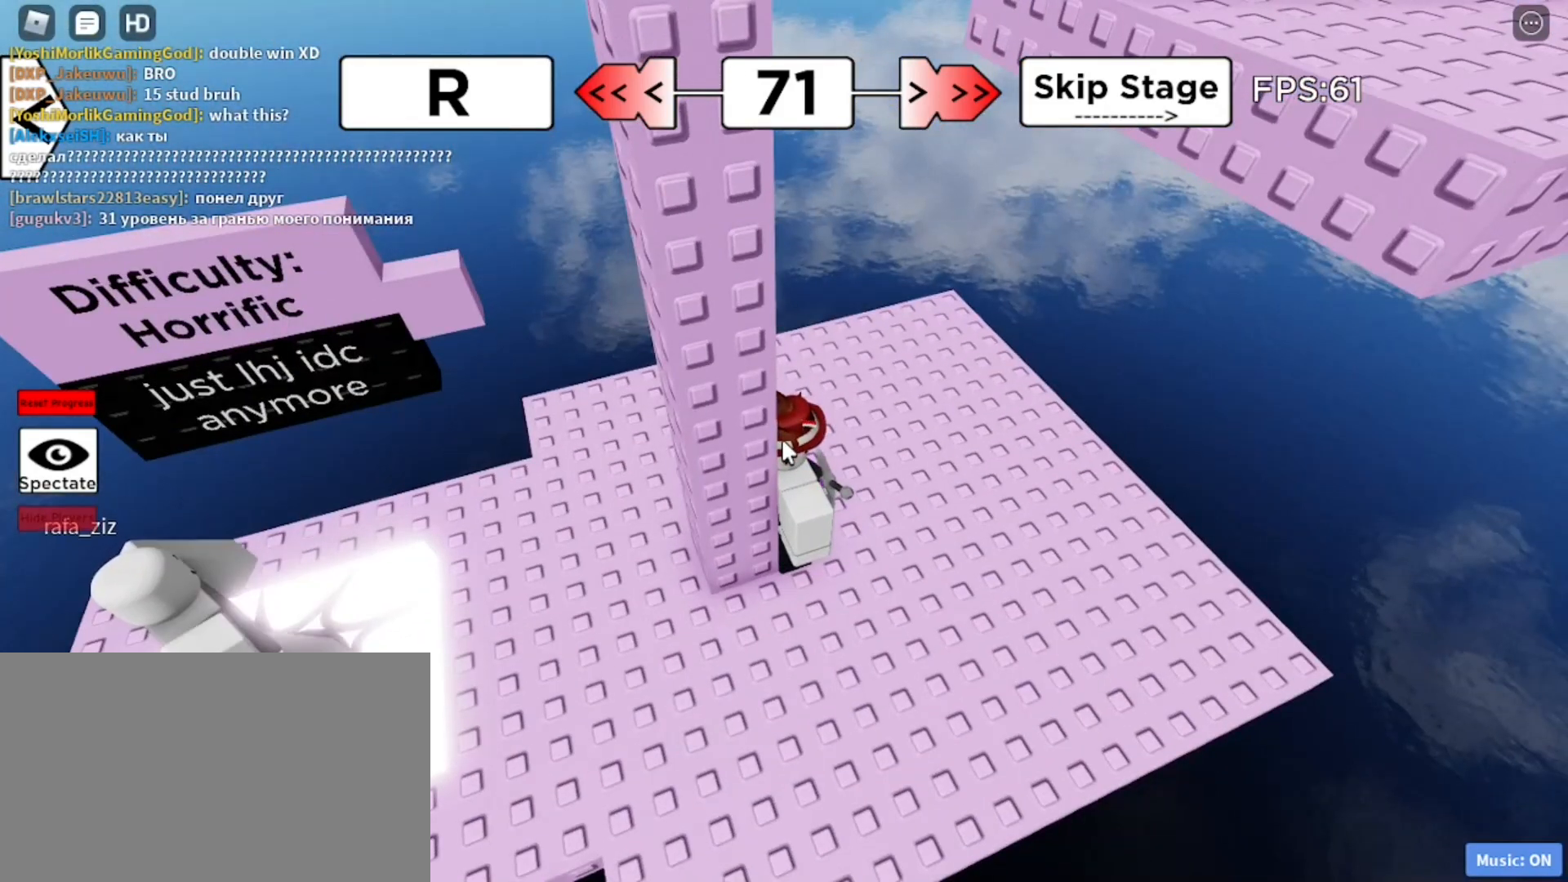
{"keys": [], "mouse": [], "events": []}
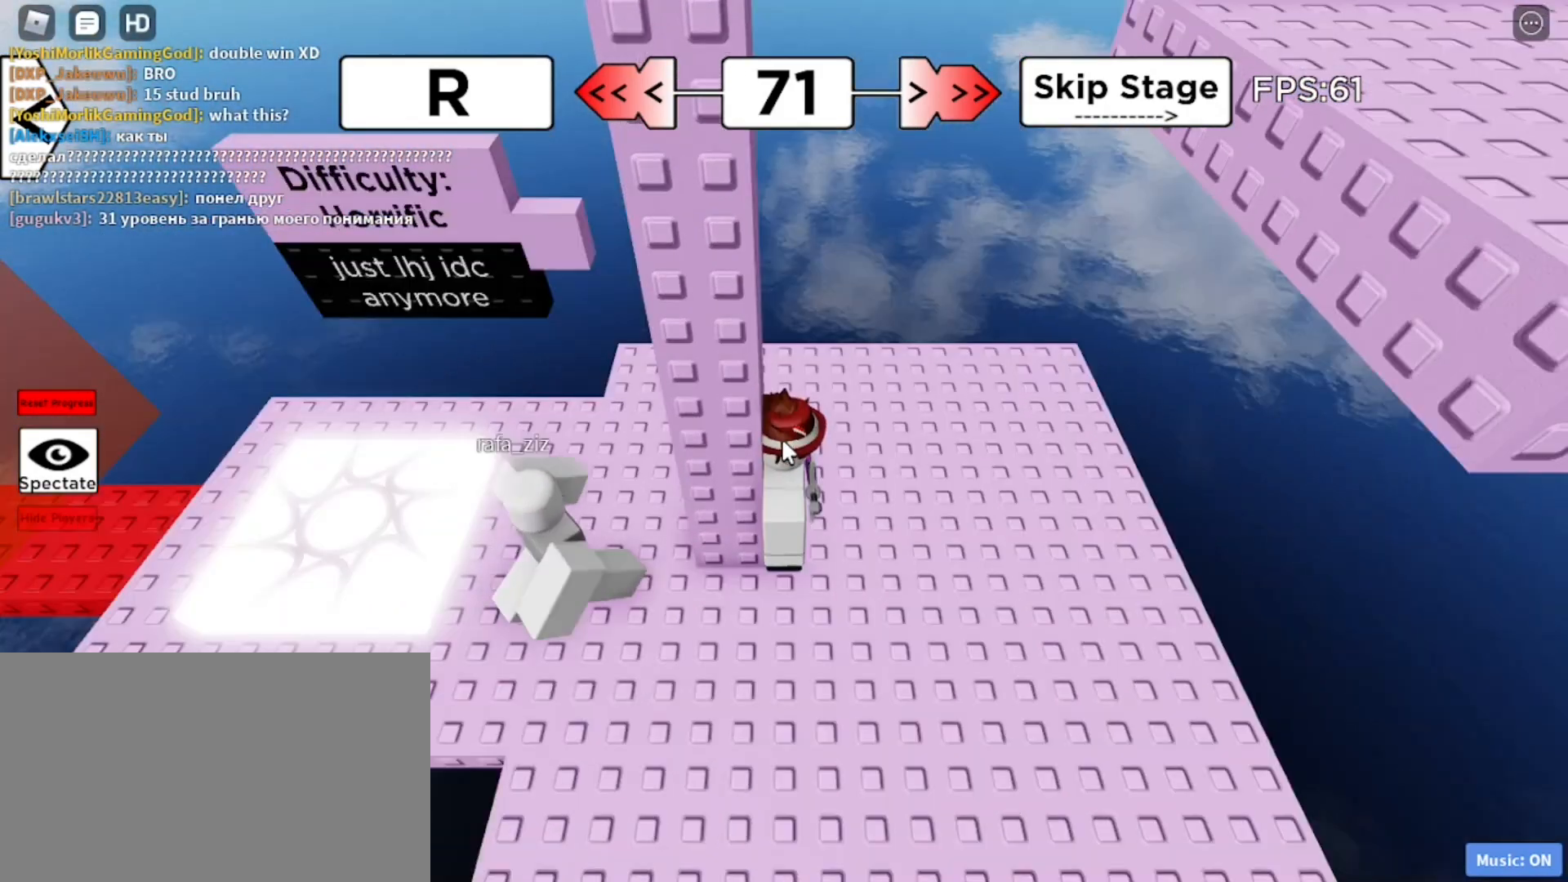
{"keys": [], "mouse": [], "events": []}
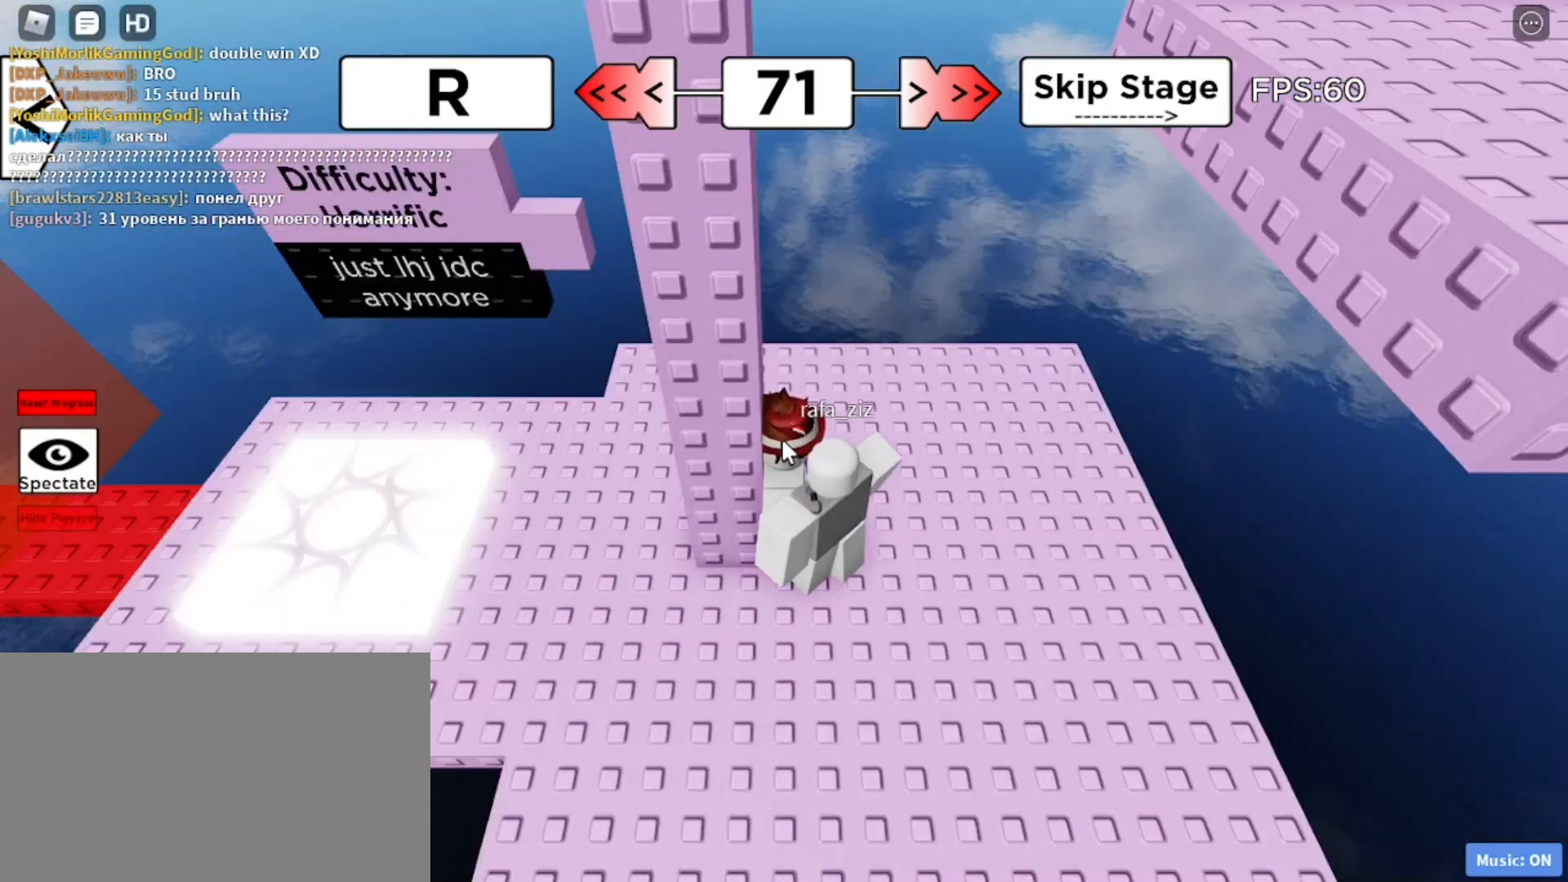
{"keys": [], "mouse": [], "events": []}
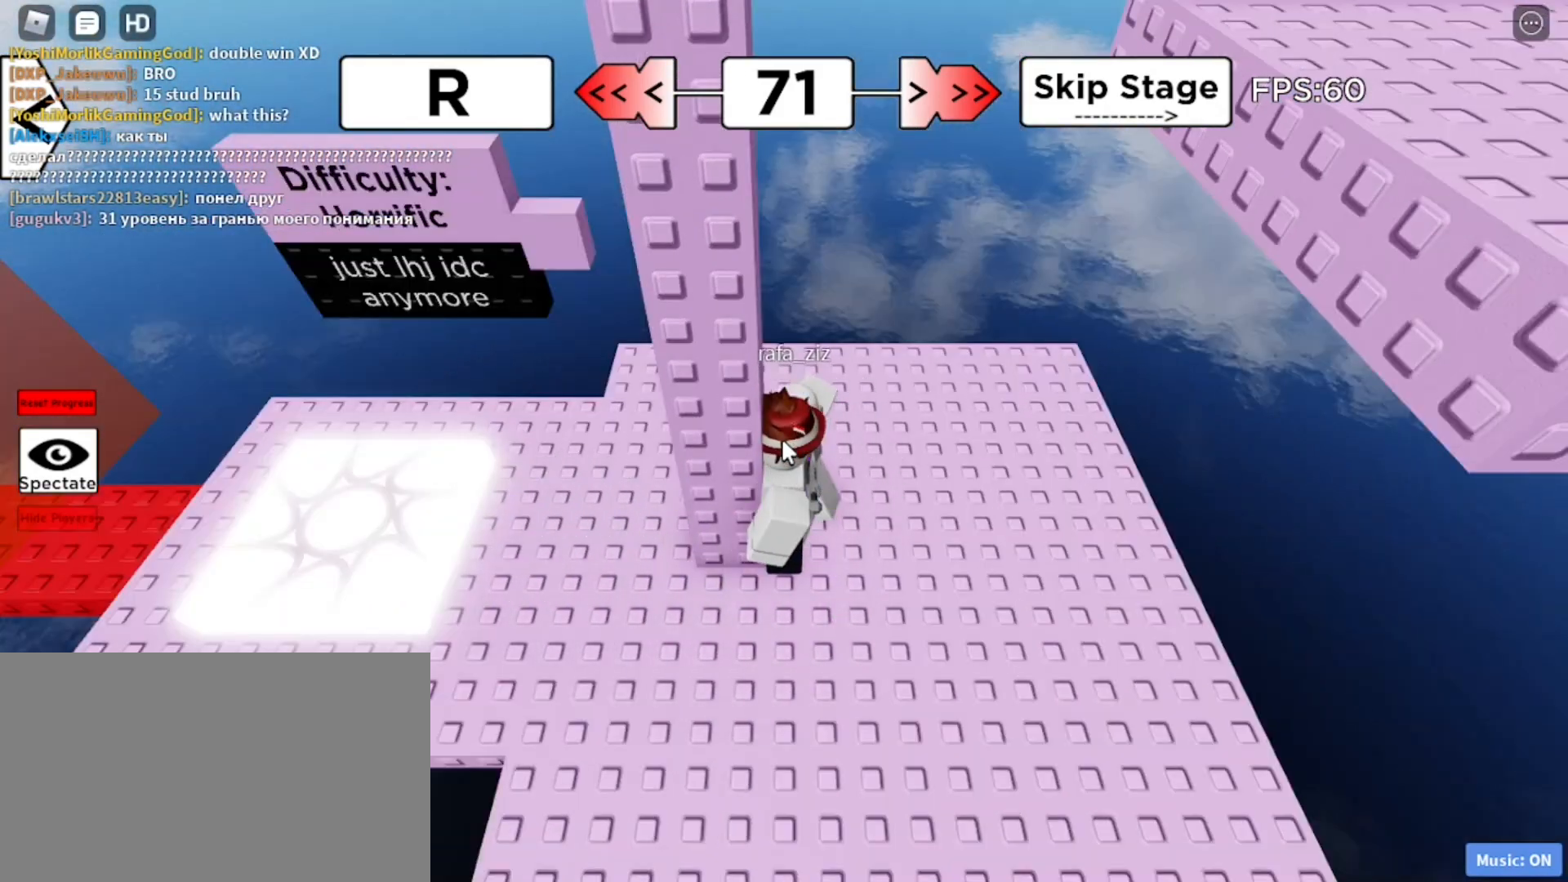
{"keys": ["space"], "mouse": [], "events": [[233, "space", "down"]]}
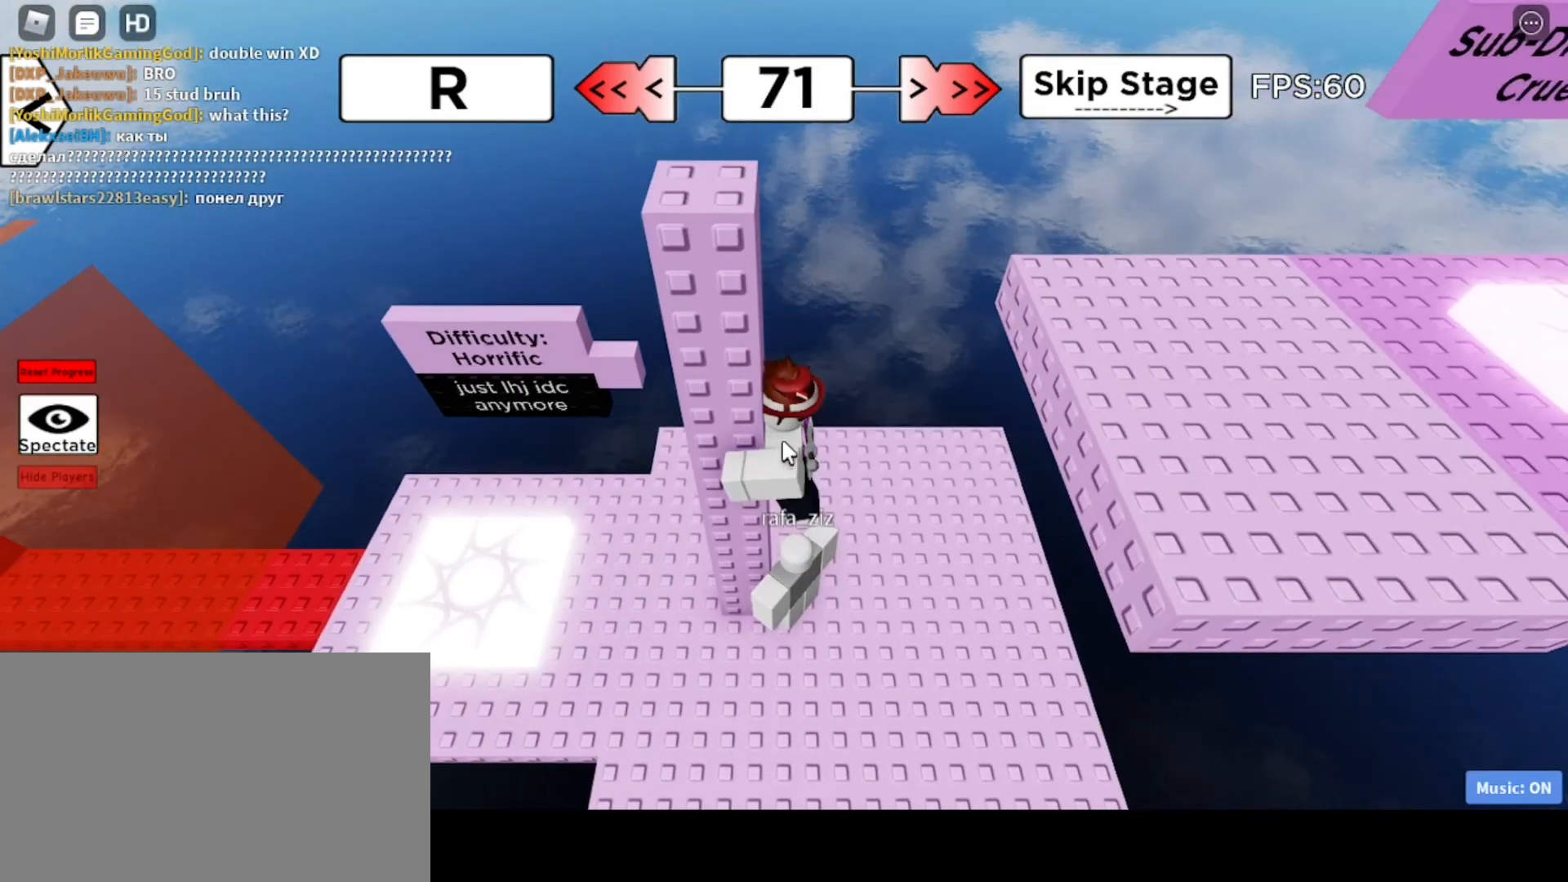
{"keys": ["d", "space"], "mouse": ["right"], "events": [[250, "d", "down"], [383, "mouse_right", "down"]]}
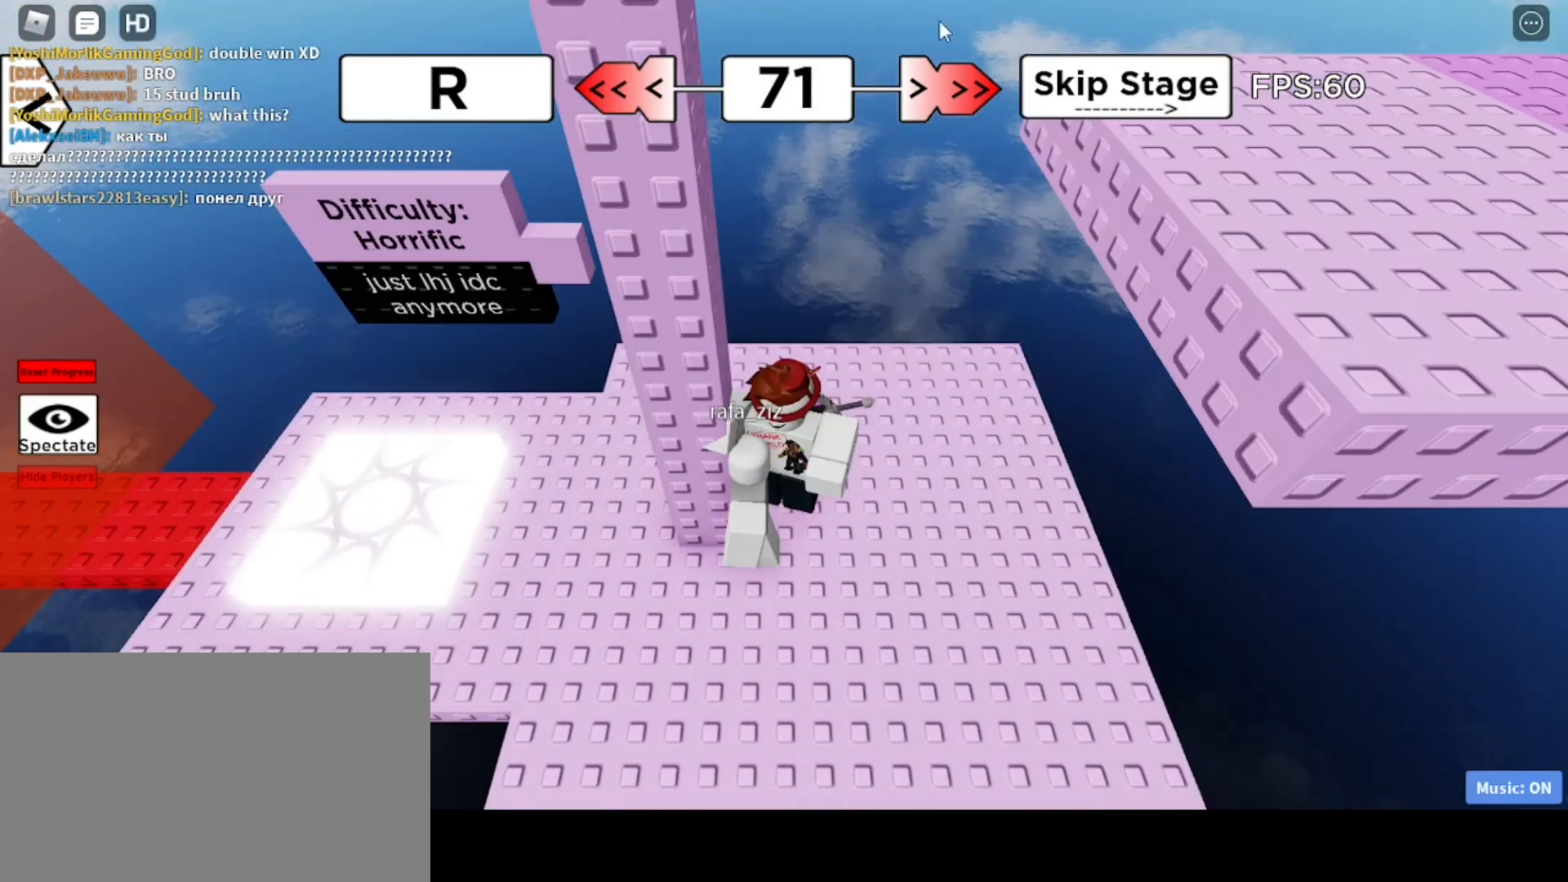
{"keys": ["a"], "mouse": ["right"], "events": [[33, "mouse_right", "up"], [167, "space", "up"], [350, "a", "down"], [350, "d", "up"], [350, "mouse_left", "down"], [350, "mouse_right", "down"], [500, "mouse_left", "up"]]}
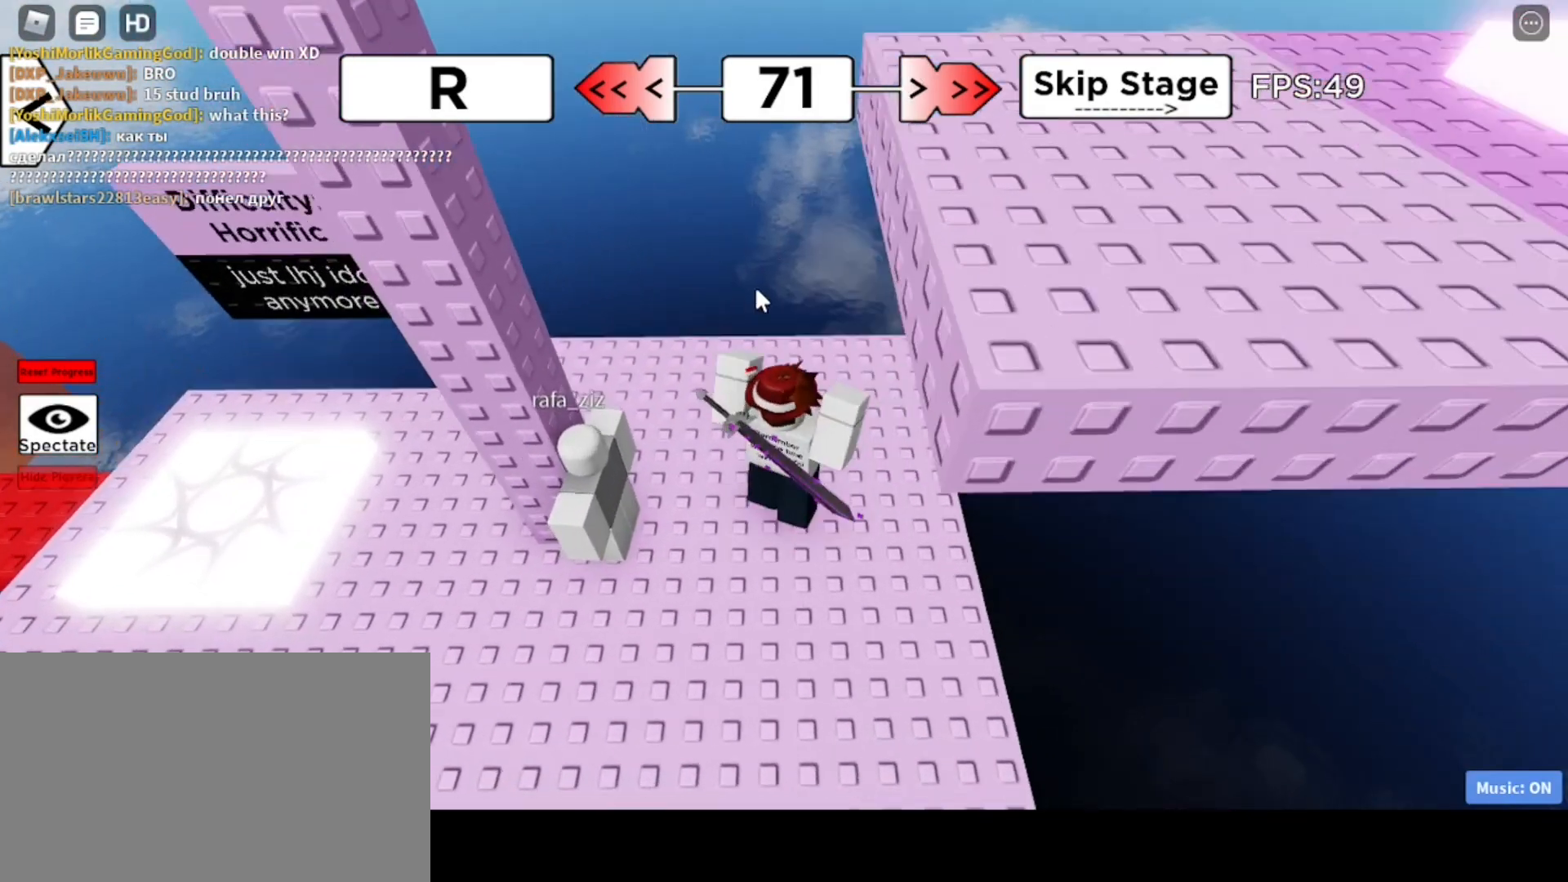
{"keys": ["space"], "mouse": ["right"], "events": [[417, "a", "up"], [467, "space", "down"]]}